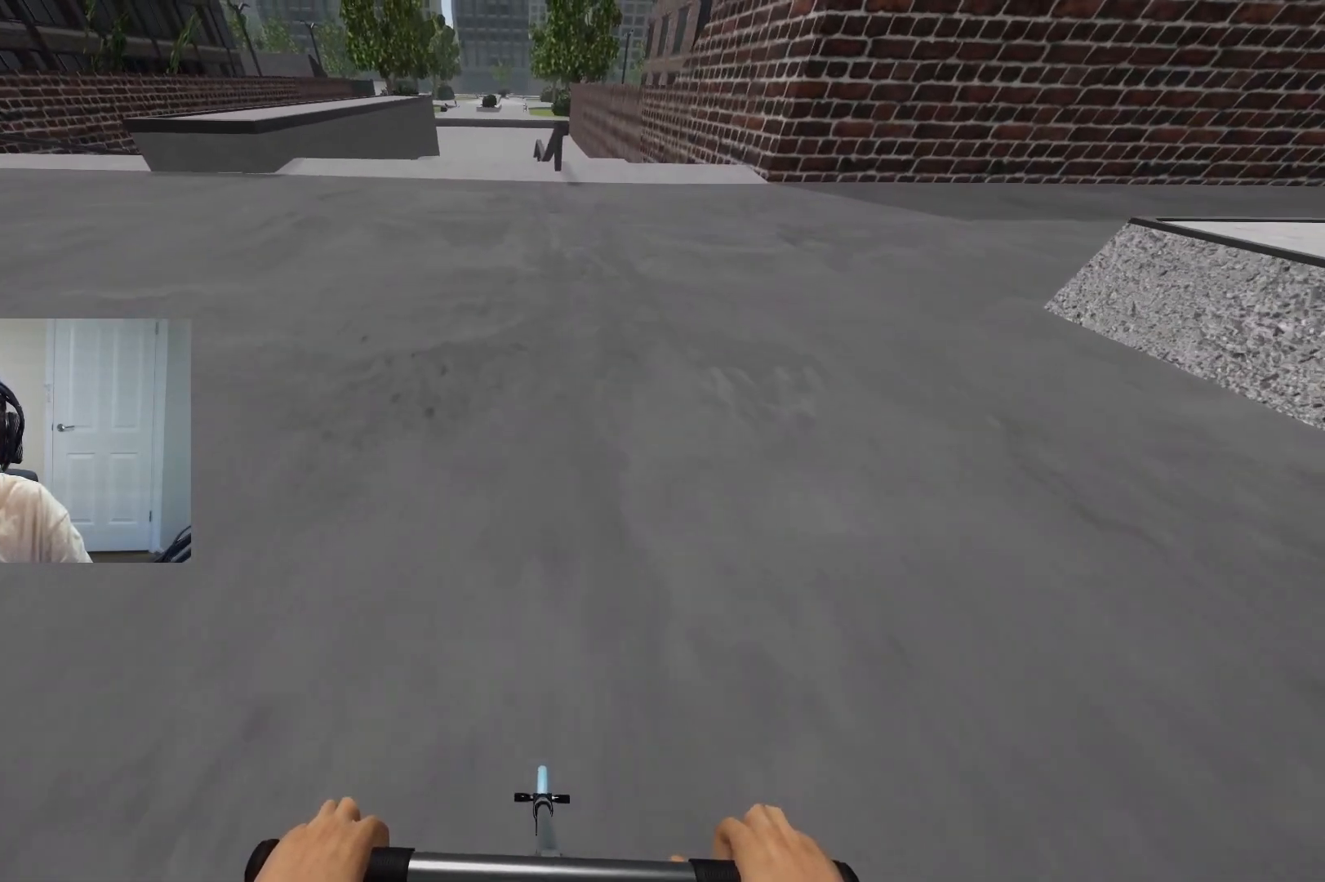
Gameplay with a controller (PlayStation layout); each line is a JSON object with the inputs held at the frame after it. "events" lists button and stick changes between this image and that frame as [ms after this image, input, new state], when the widget could be followed in between.
{"buttons": [], "left_stick": "center", "right_stick": "down", "events": [[17, "DPAD_UP", "up"], [283, "right_stick", "down"]]}
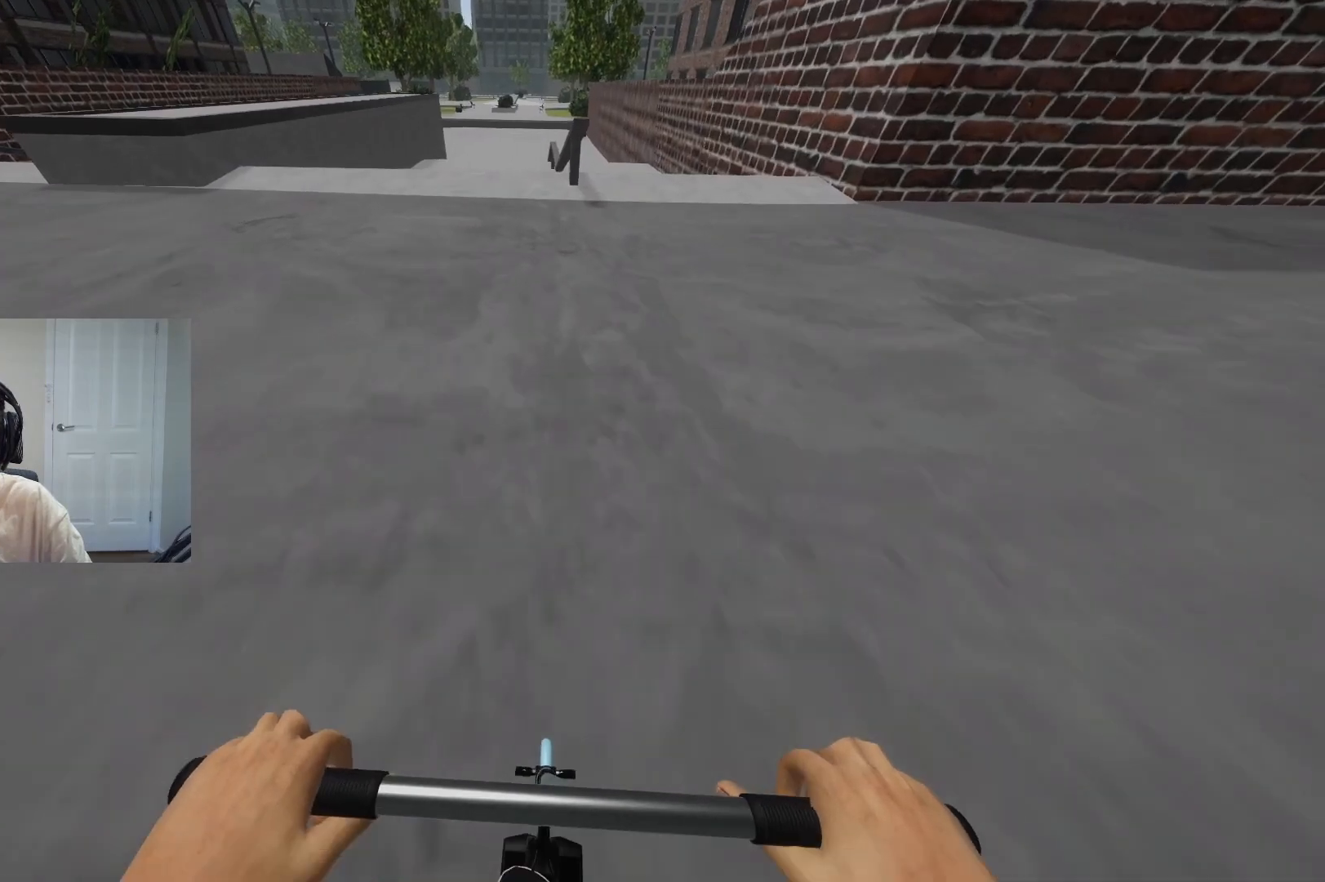
{"buttons": [], "left_stick": "center", "right_stick": "down", "events": []}
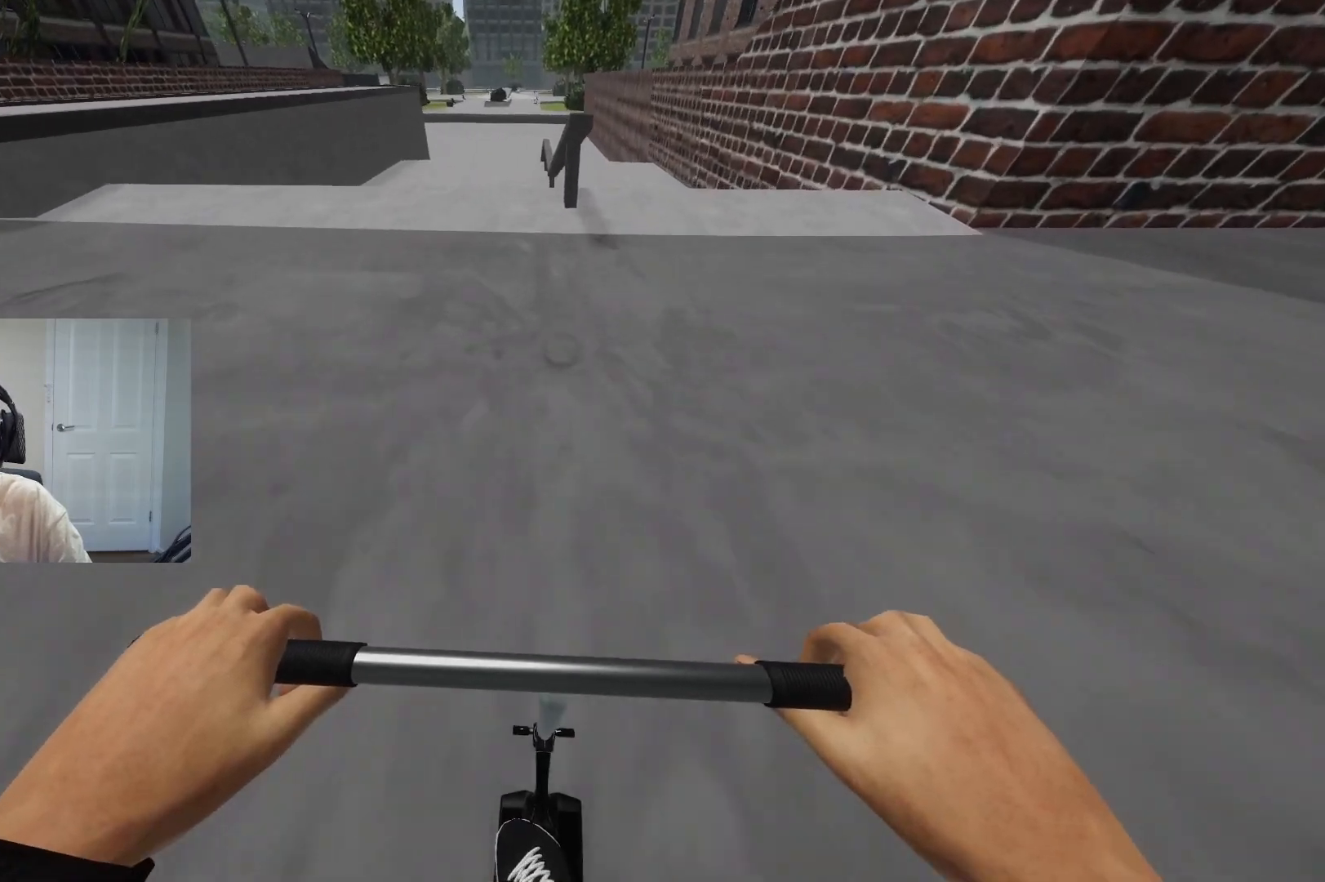
{"buttons": [], "left_stick": "center", "right_stick": "up", "events": [[500, "right_stick", "up"]]}
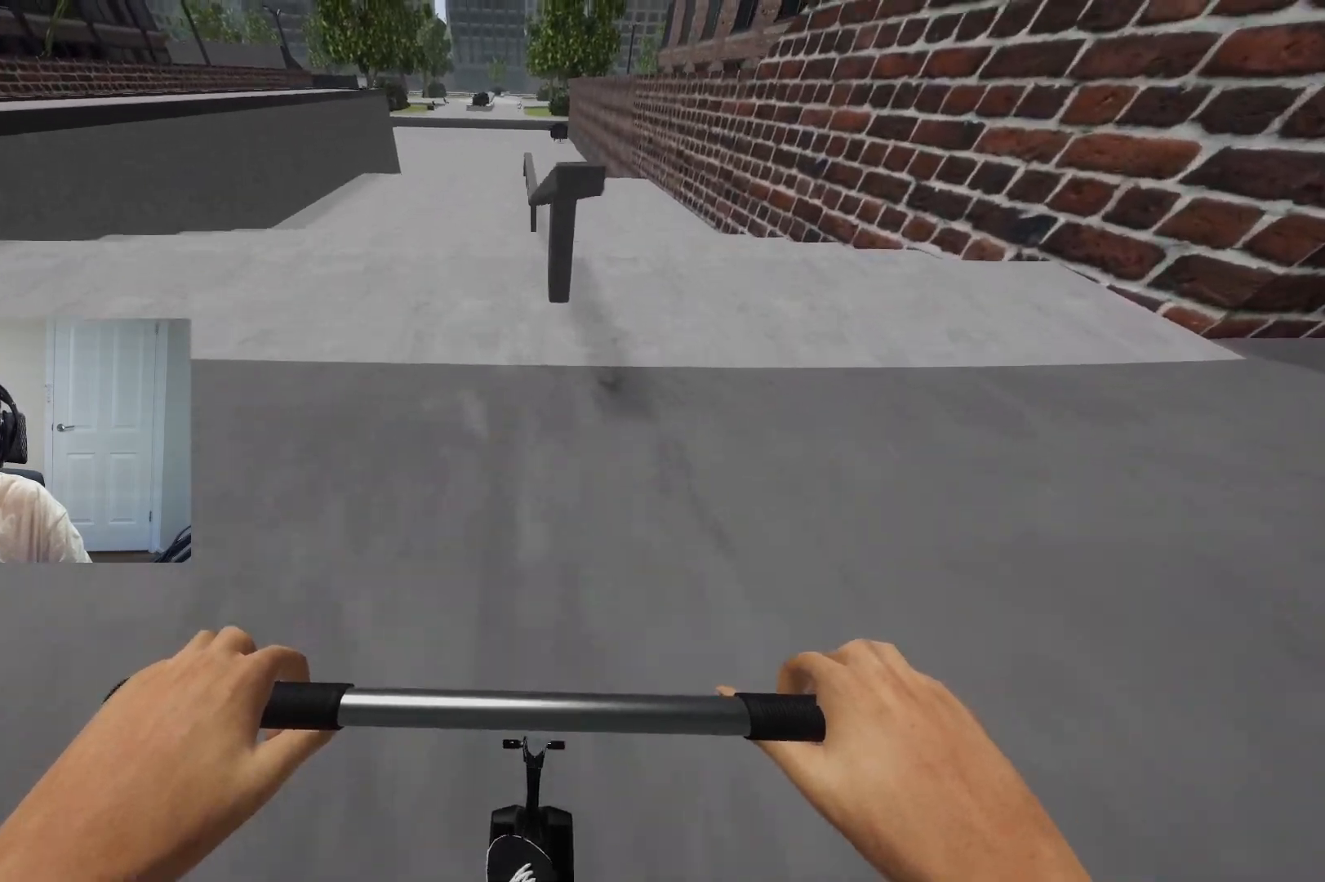
{"buttons": [], "left_stick": "center", "right_stick": "center", "events": [[100, "left_stick", "right"], [150, "right_stick", "center"], [317, "left_stick", "center"]]}
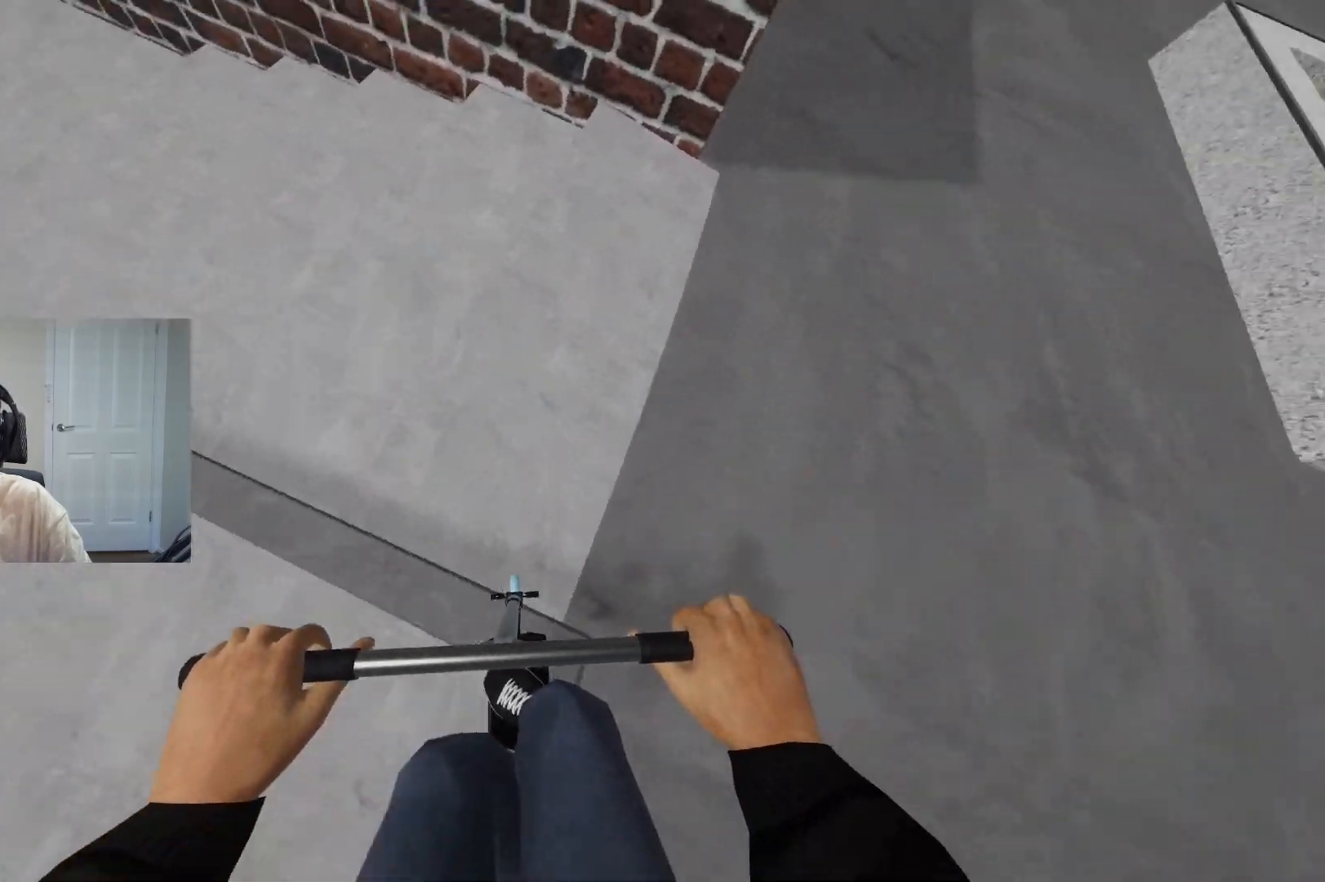
{"buttons": [], "left_stick": "center", "right_stick": "center", "events": []}
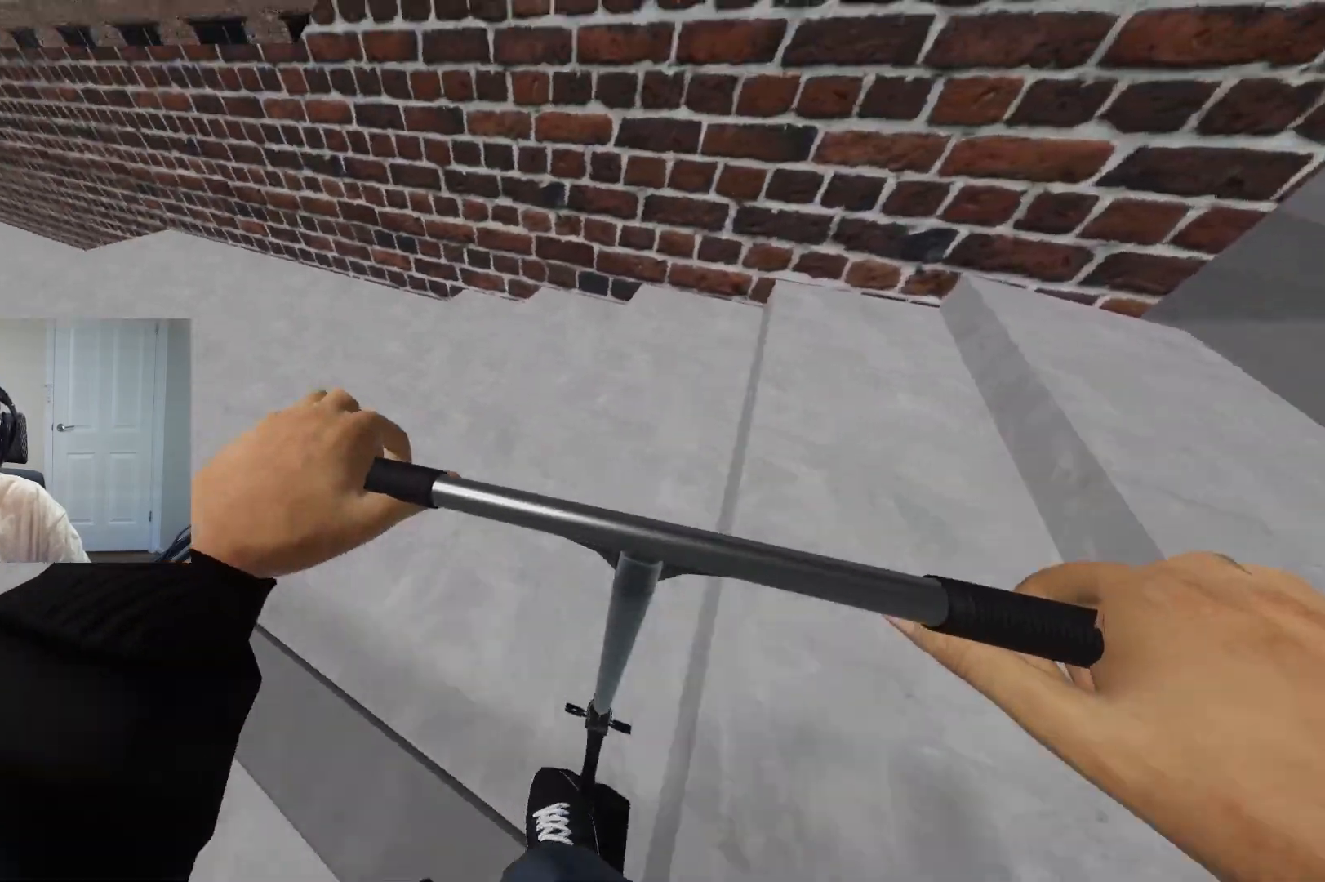
{"buttons": [], "left_stick": "center", "right_stick": "center", "events": []}
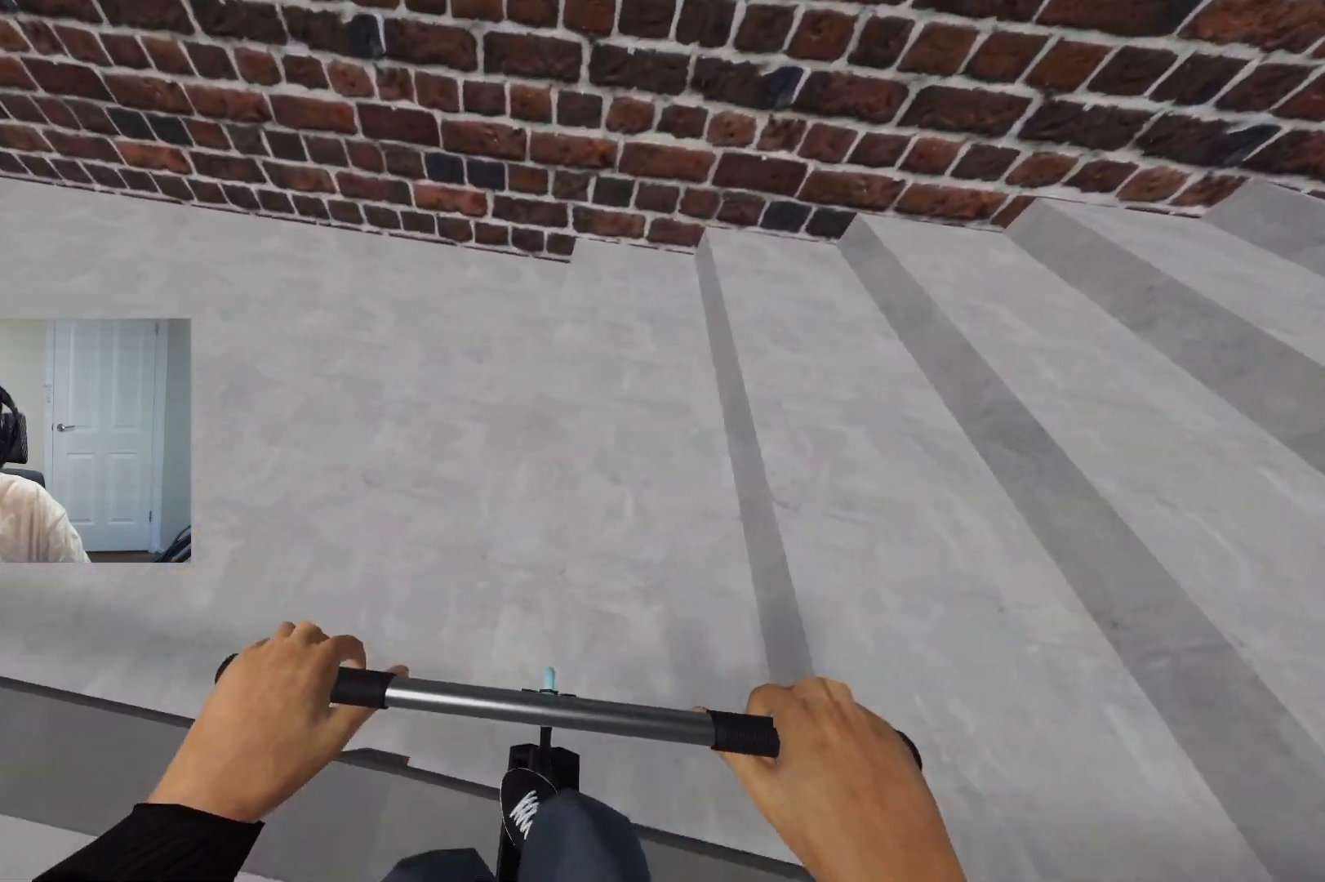
{"buttons": [], "left_stick": "center", "right_stick": "center", "events": []}
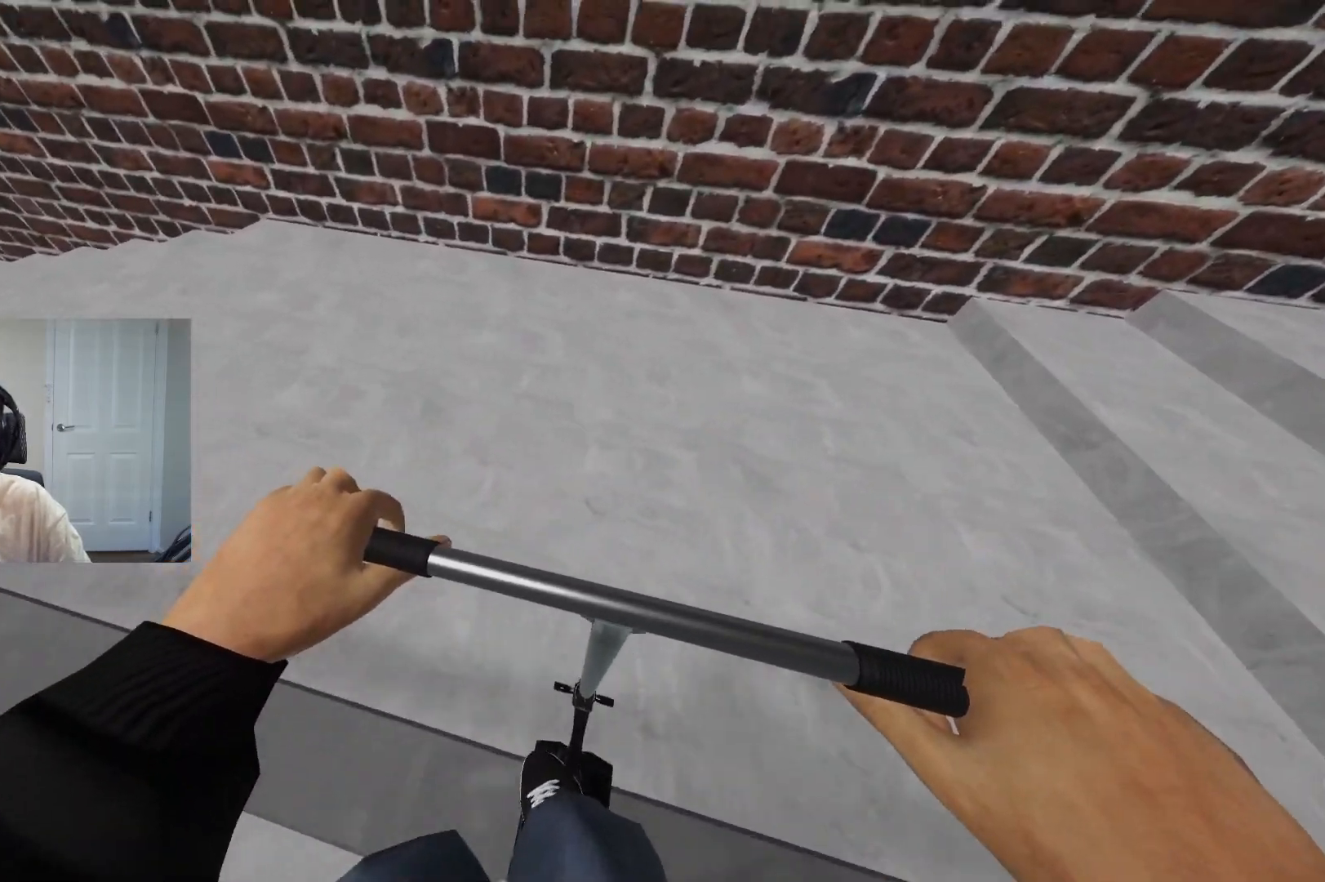
{"buttons": [], "left_stick": "center", "right_stick": "down", "events": [[233, "right_stick", "down"]]}
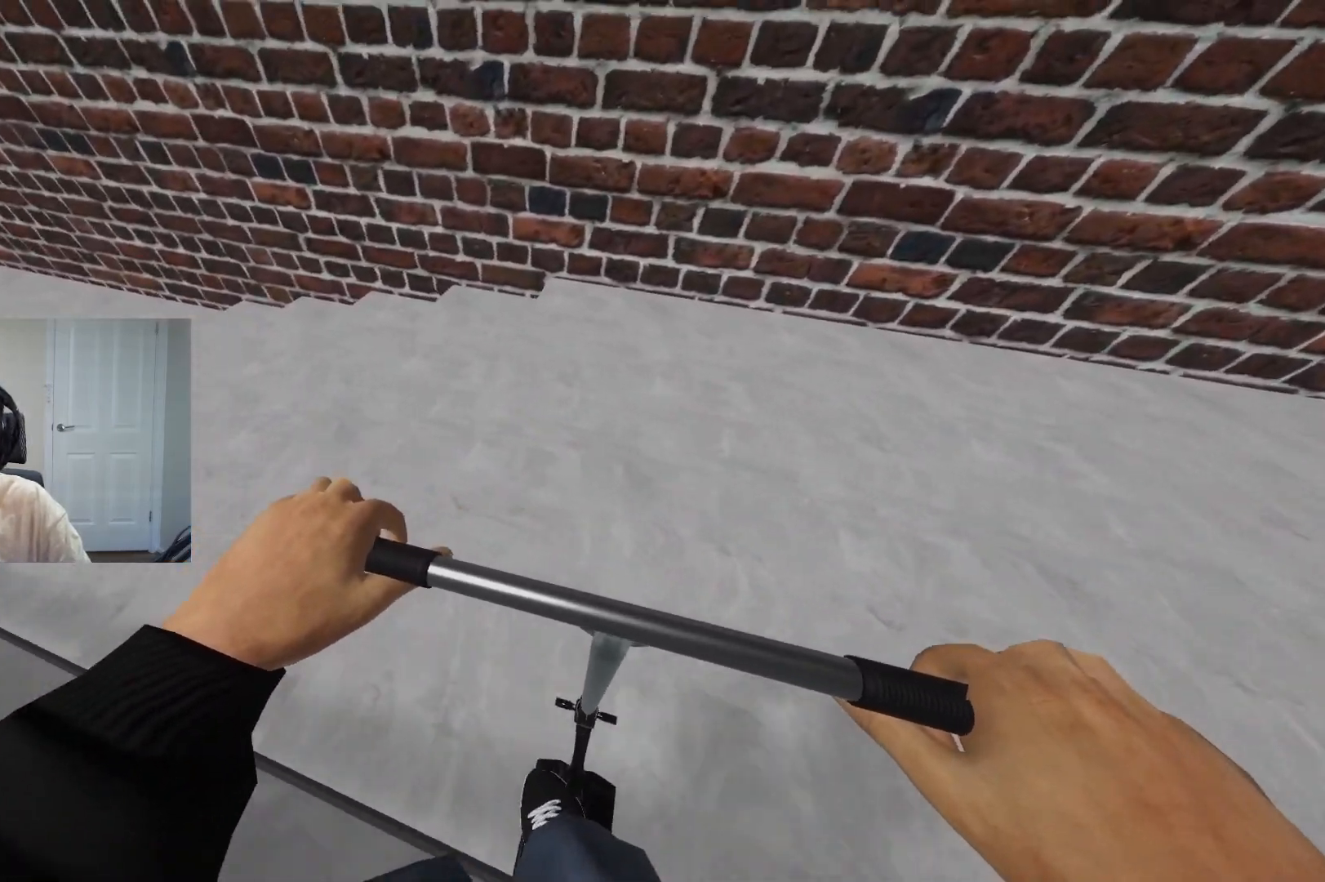
{"buttons": [], "left_stick": "center", "right_stick": "down", "events": []}
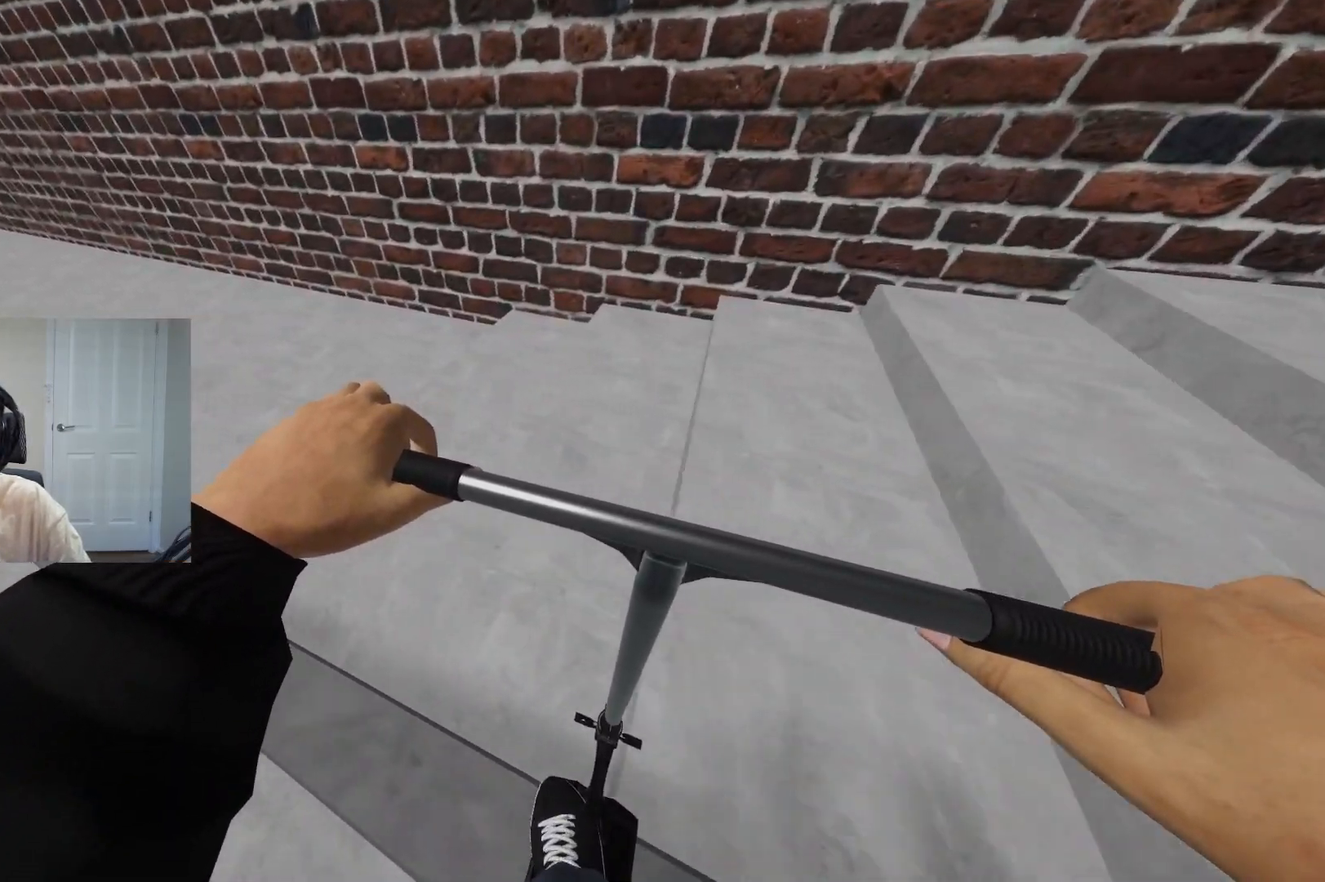
{"buttons": [], "left_stick": "center", "right_stick": "center", "events": [[200, "left_stick", "left"], [217, "right_stick", "up"], [283, "R2", "down"], [283, "right_stick", "center"], [333, "right_stick", "right"], [433, "left_stick", "center"], [433, "right_stick", "center"], [467, "R2", "up"]]}
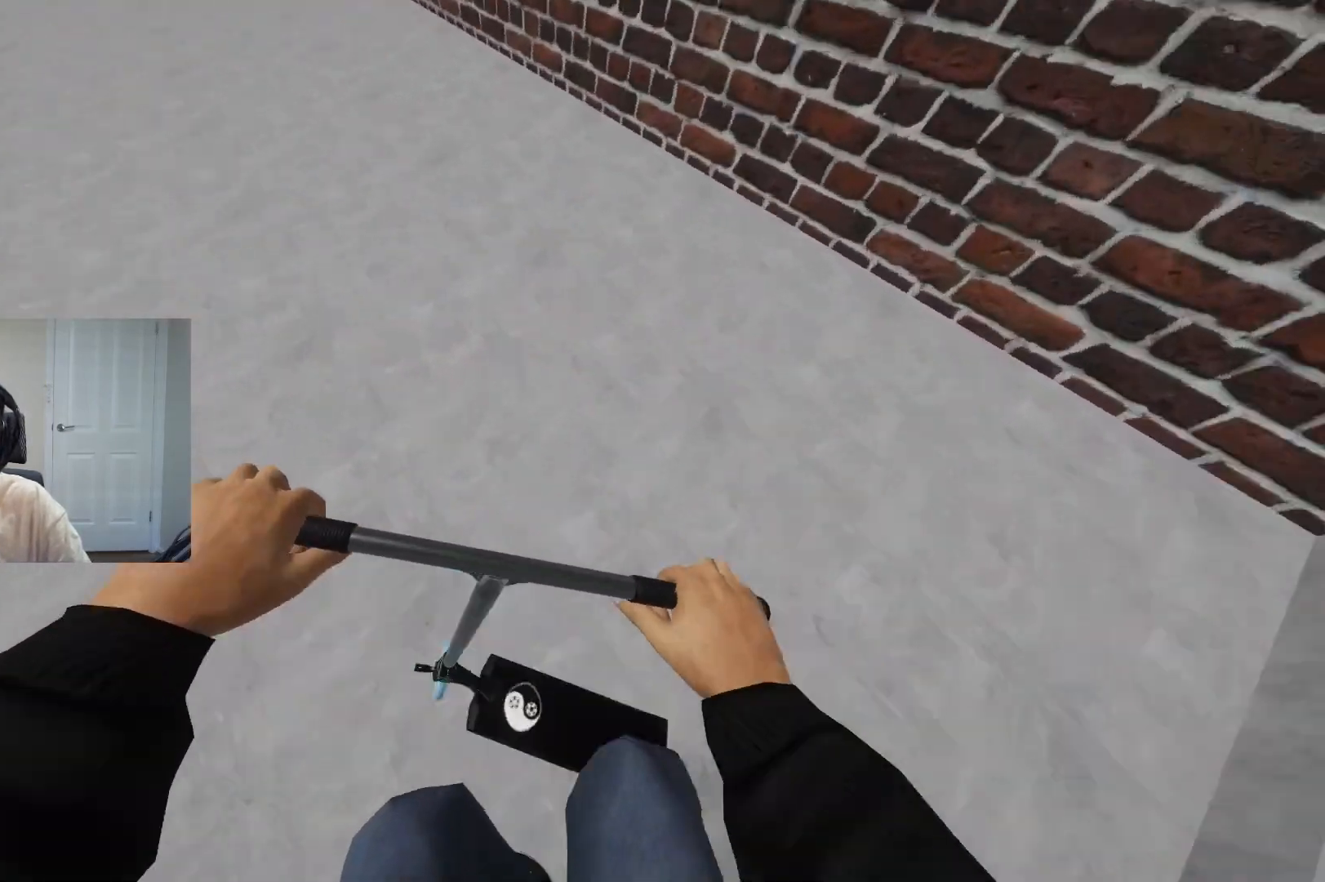
{"buttons": [], "left_stick": "center", "right_stick": "center", "events": []}
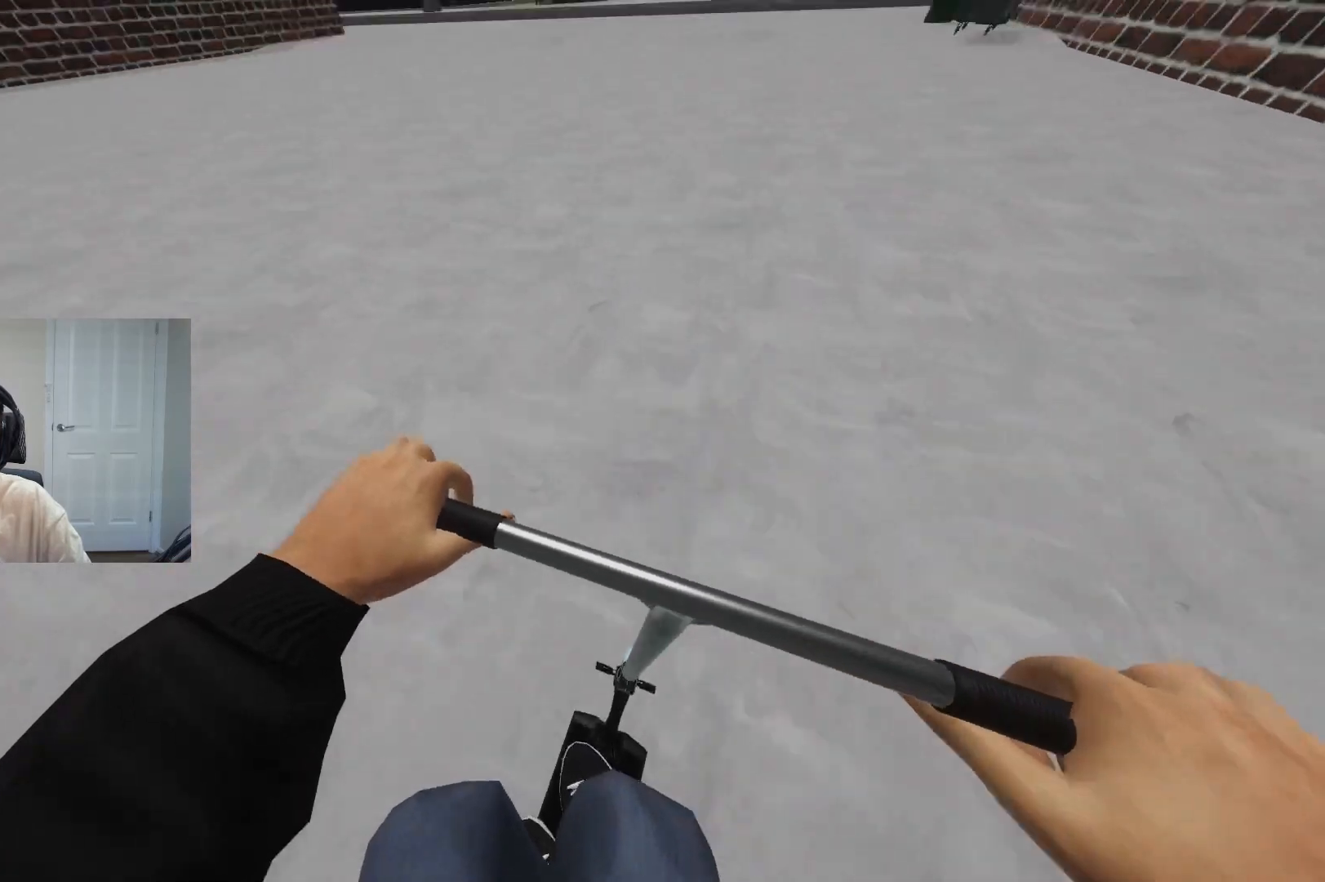
{"buttons": [], "left_stick": "center", "right_stick": "center", "events": [[167, "left_stick", "left"], [300, "left_stick", "center"]]}
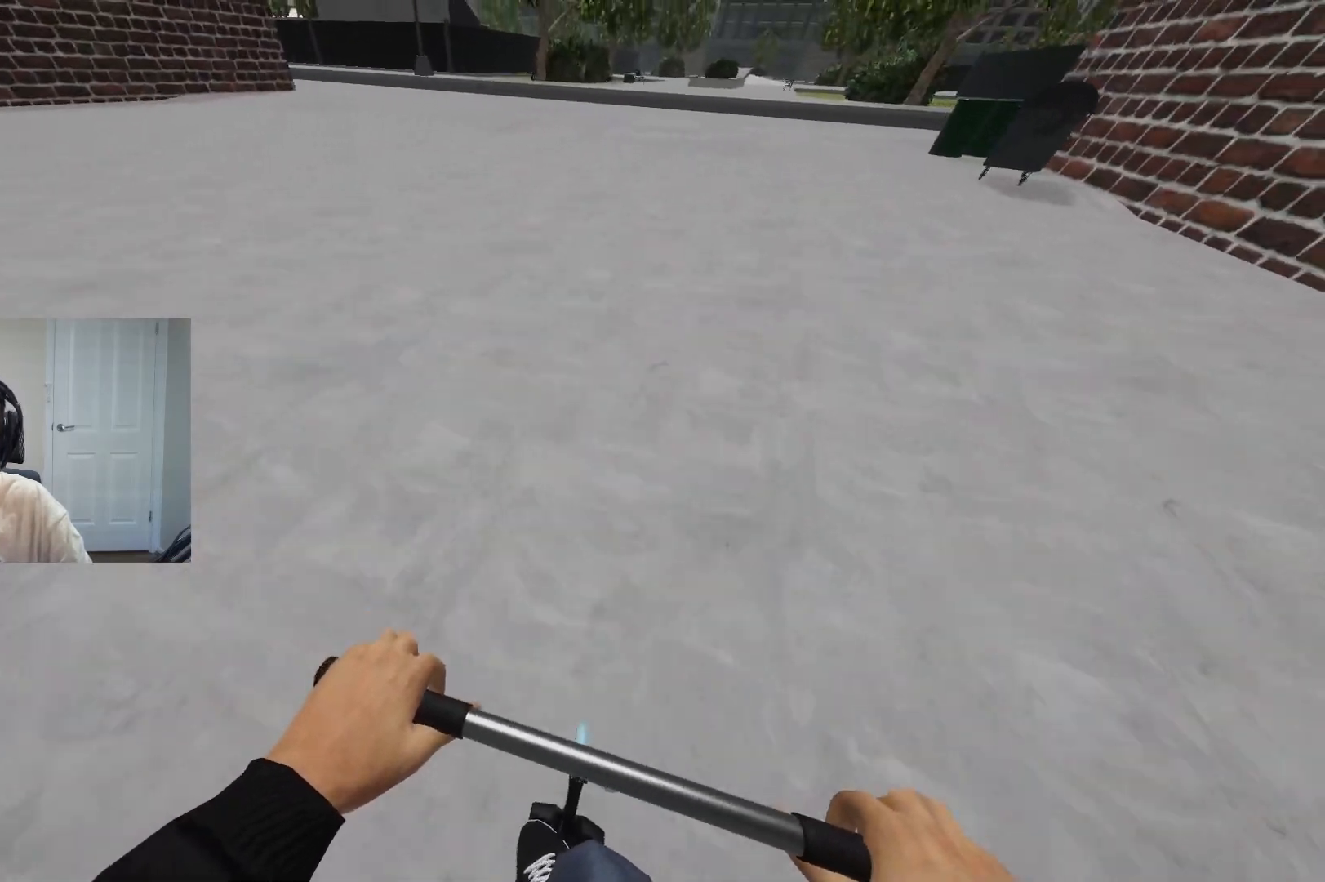
{"buttons": [], "left_stick": "left", "right_stick": "center", "events": [[383, "left_stick", "left"]]}
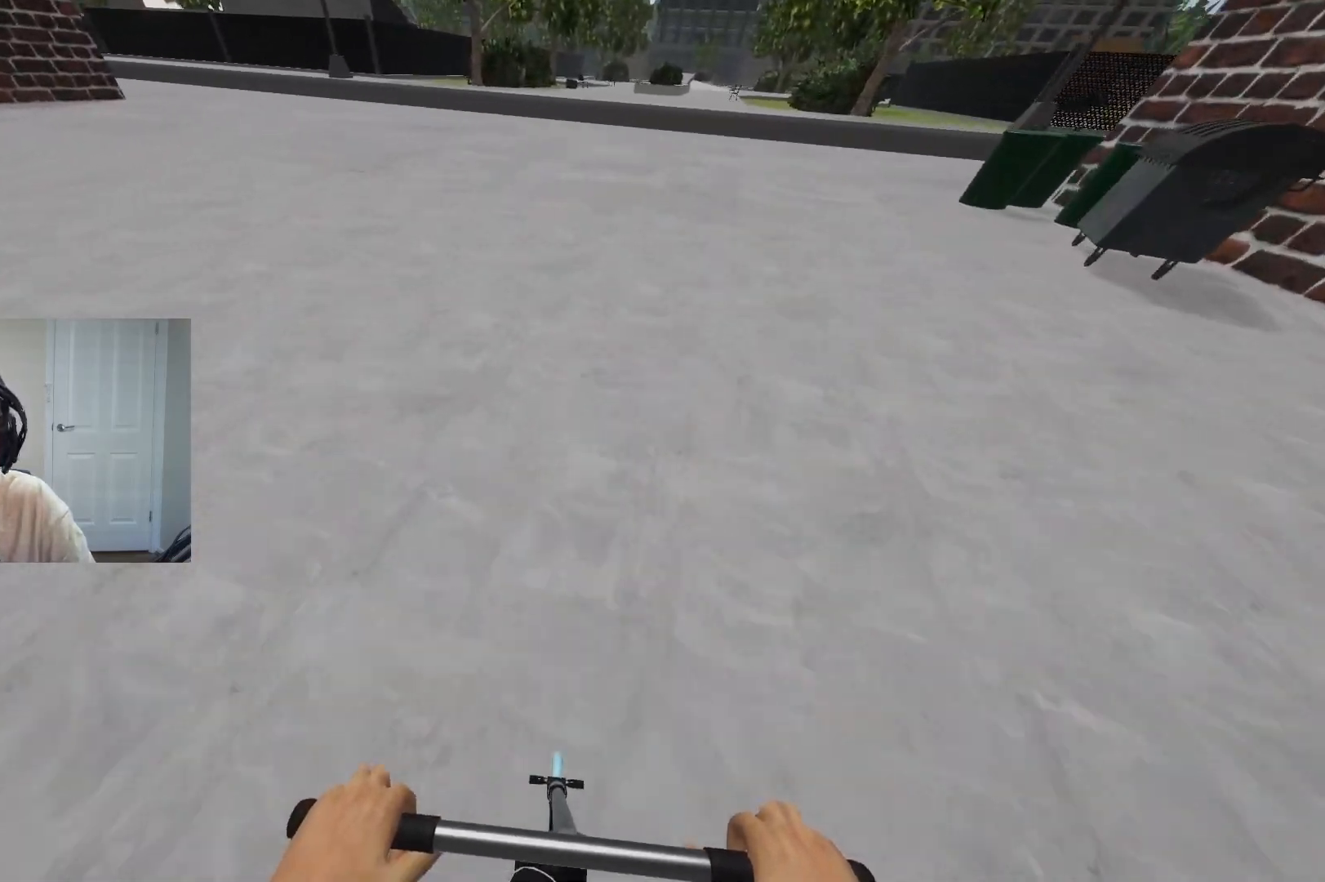
{"buttons": [], "left_stick": "center", "right_stick": "center", "events": [[33, "left_stick", "center"]]}
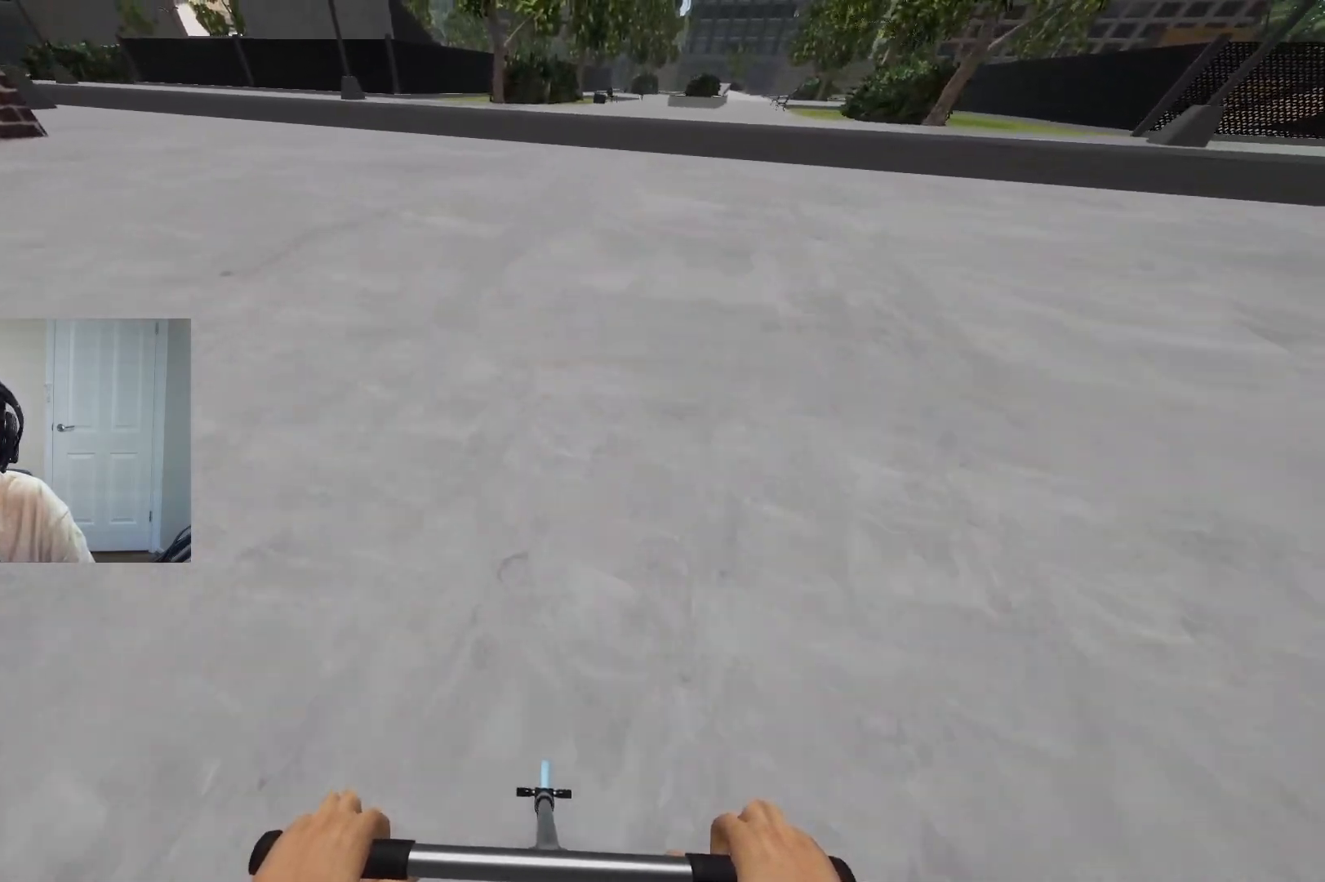
{"buttons": [], "left_stick": "center", "right_stick": "center", "events": [[117, "left_stick", "right"], [317, "left_stick", "center"]]}
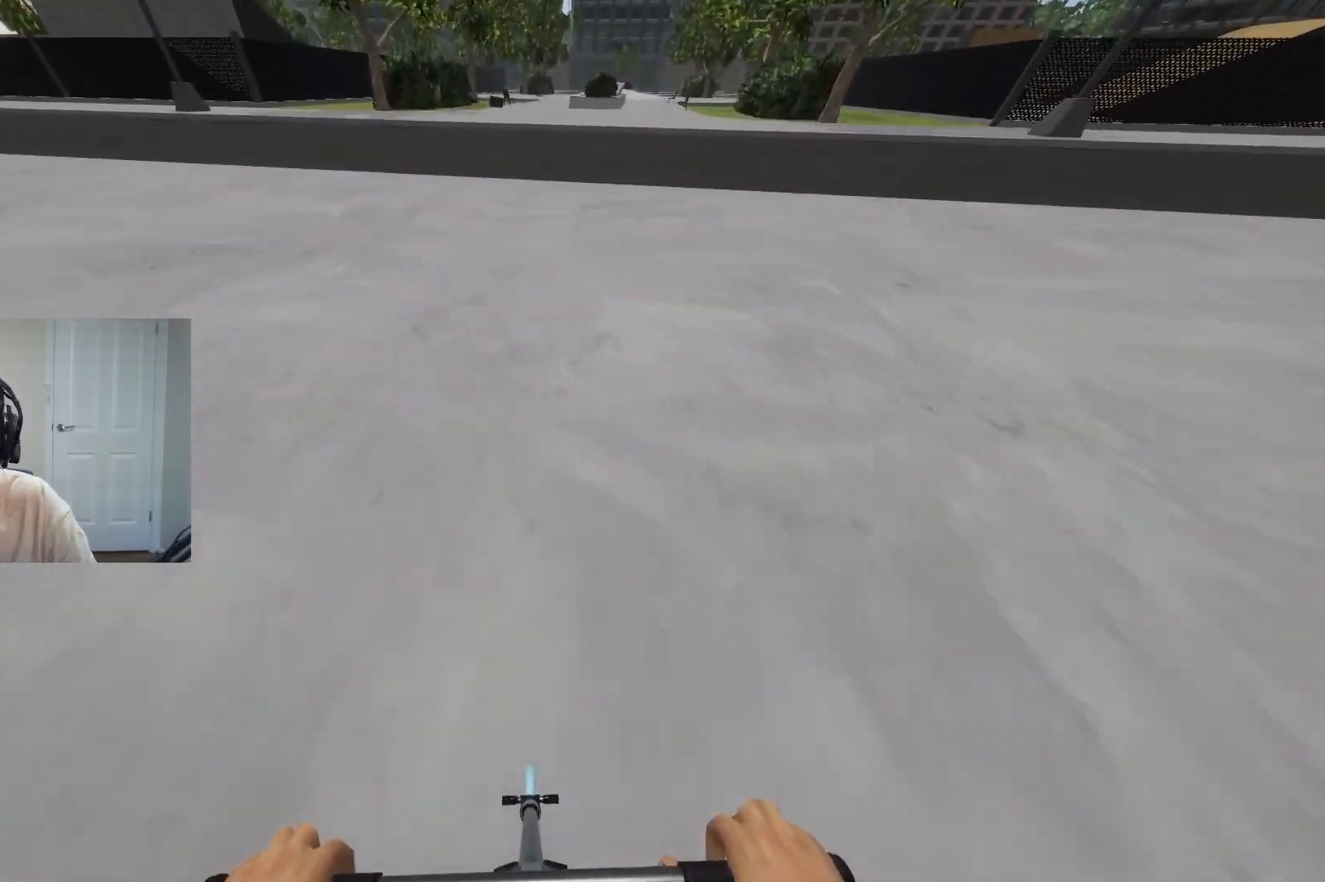
{"buttons": [], "left_stick": "center", "right_stick": "down", "events": [[150, "left_stick", "up-right"], [233, "left_stick", "center"], [450, "right_stick", "down"]]}
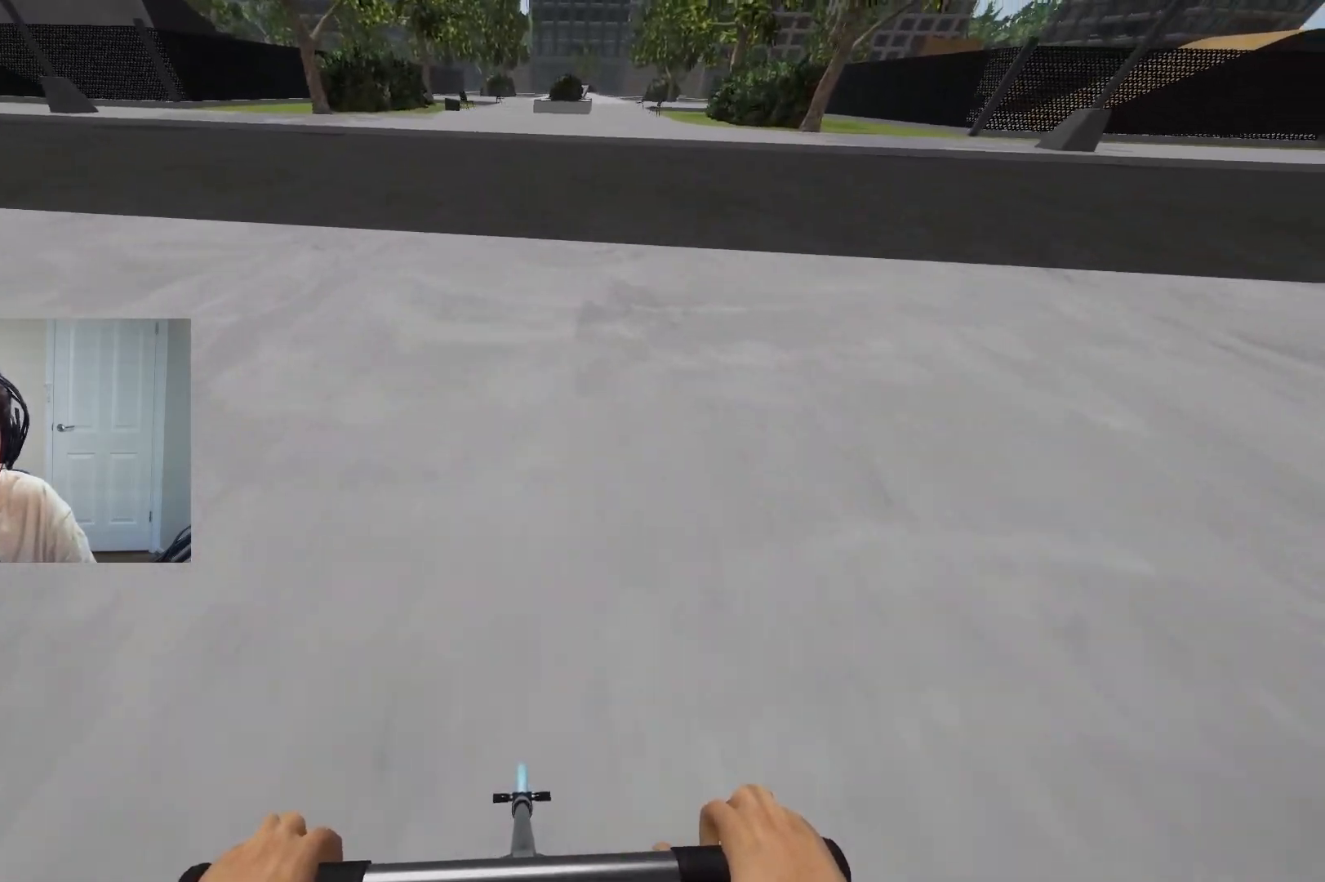
{"buttons": [], "left_stick": "up-left", "right_stick": "down", "events": [[17, "left_stick", "up-right"], [183, "left_stick", "center"], [417, "left_stick", "up-left"]]}
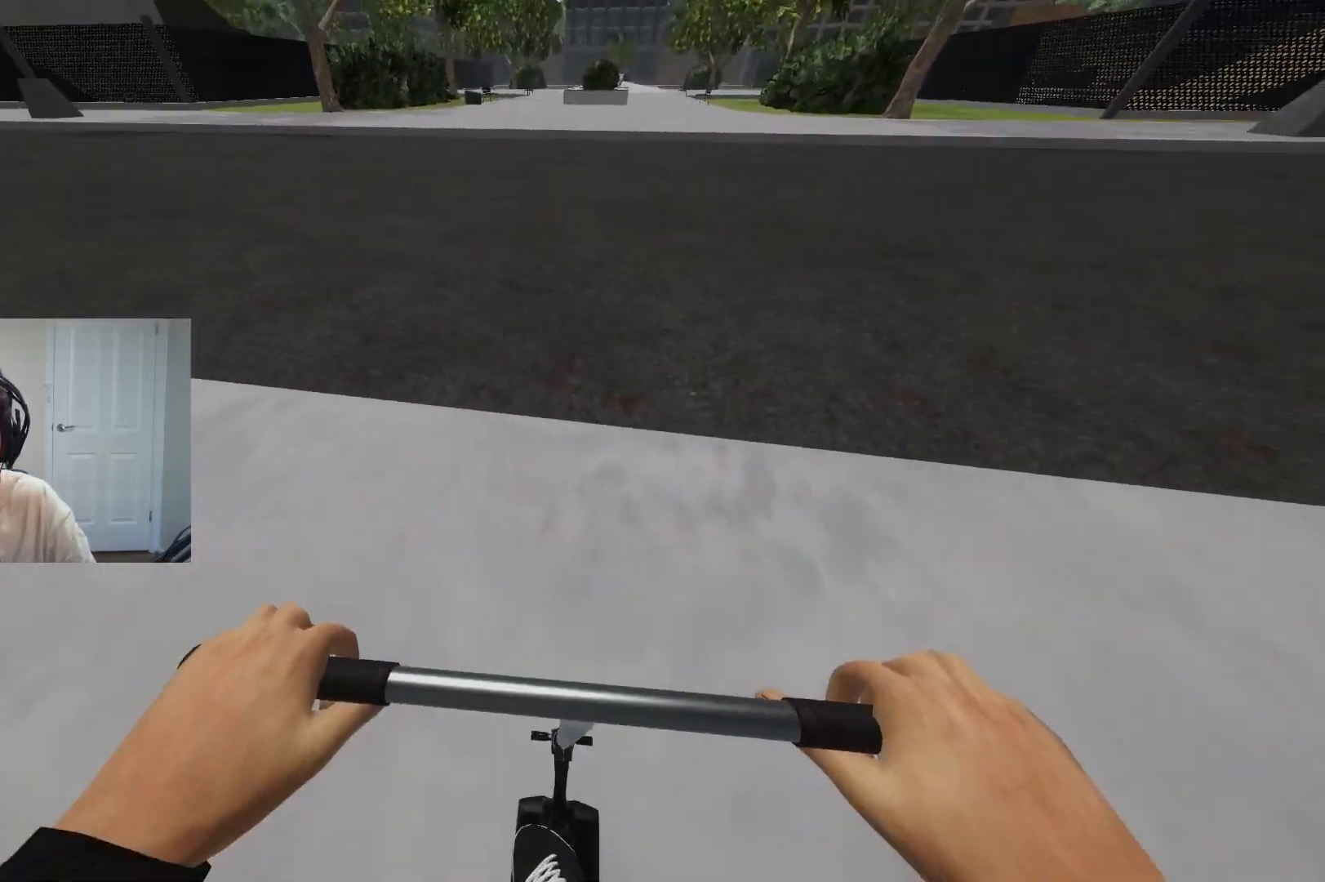
{"buttons": [], "left_stick": "center", "right_stick": "center", "events": [[117, "right_stick", "up"], [217, "right_stick", "center"], [400, "left_stick", "center"]]}
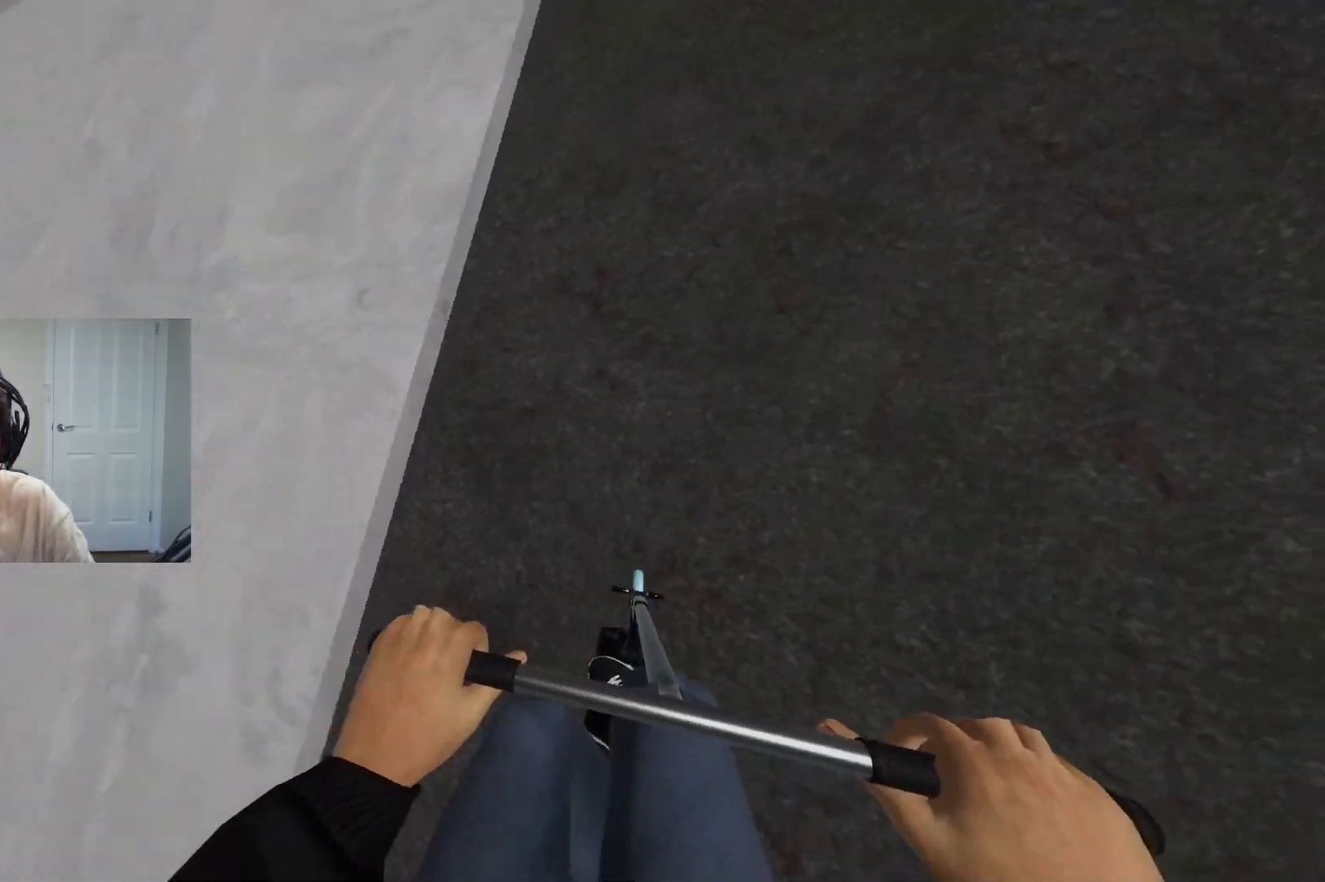
{"buttons": [], "left_stick": "left", "right_stick": "down", "events": [[33, "right_stick", "down"], [350, "left_stick", "left"]]}
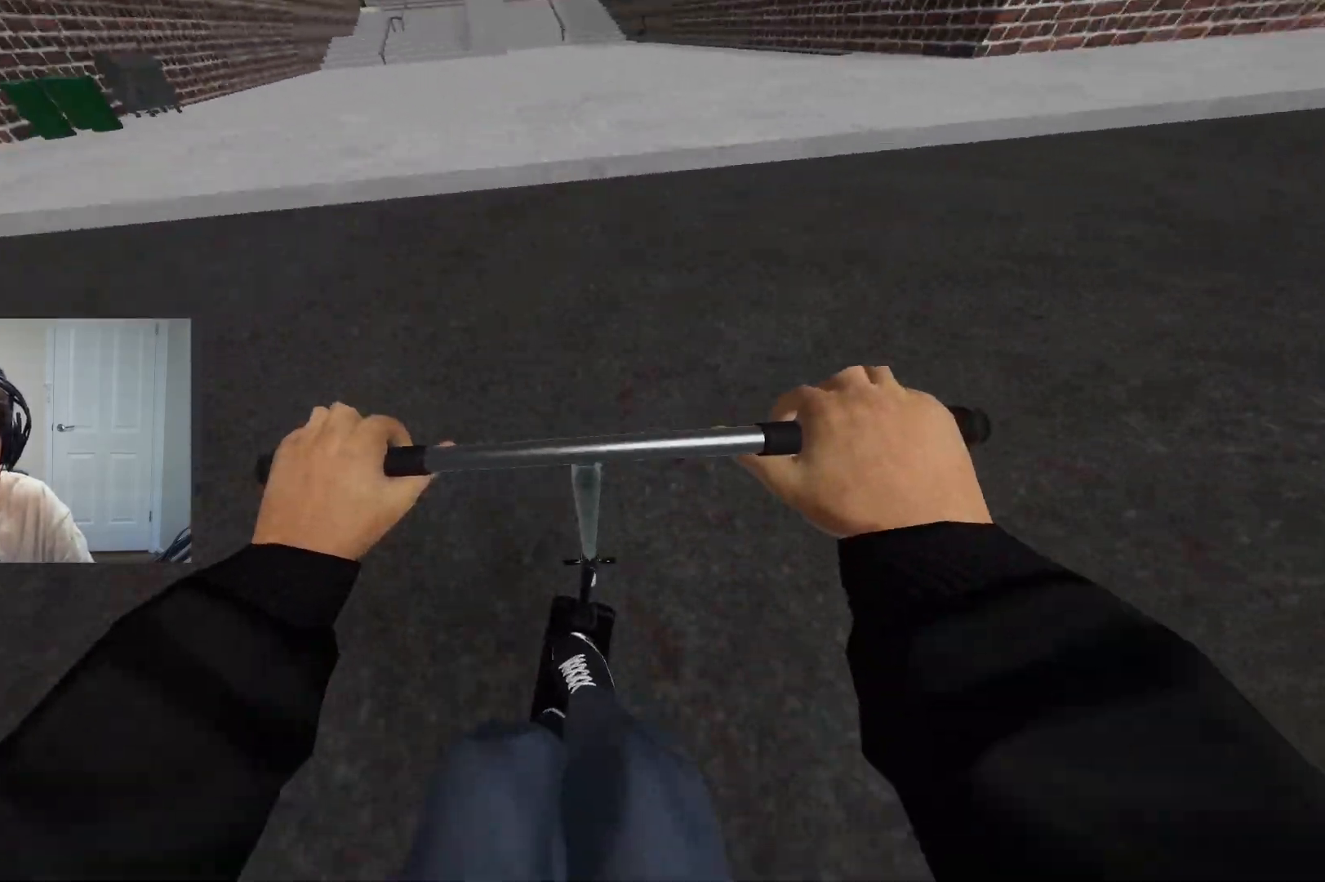
{"buttons": [], "left_stick": "center", "right_stick": "down", "events": [[383, "left_stick", "center"]]}
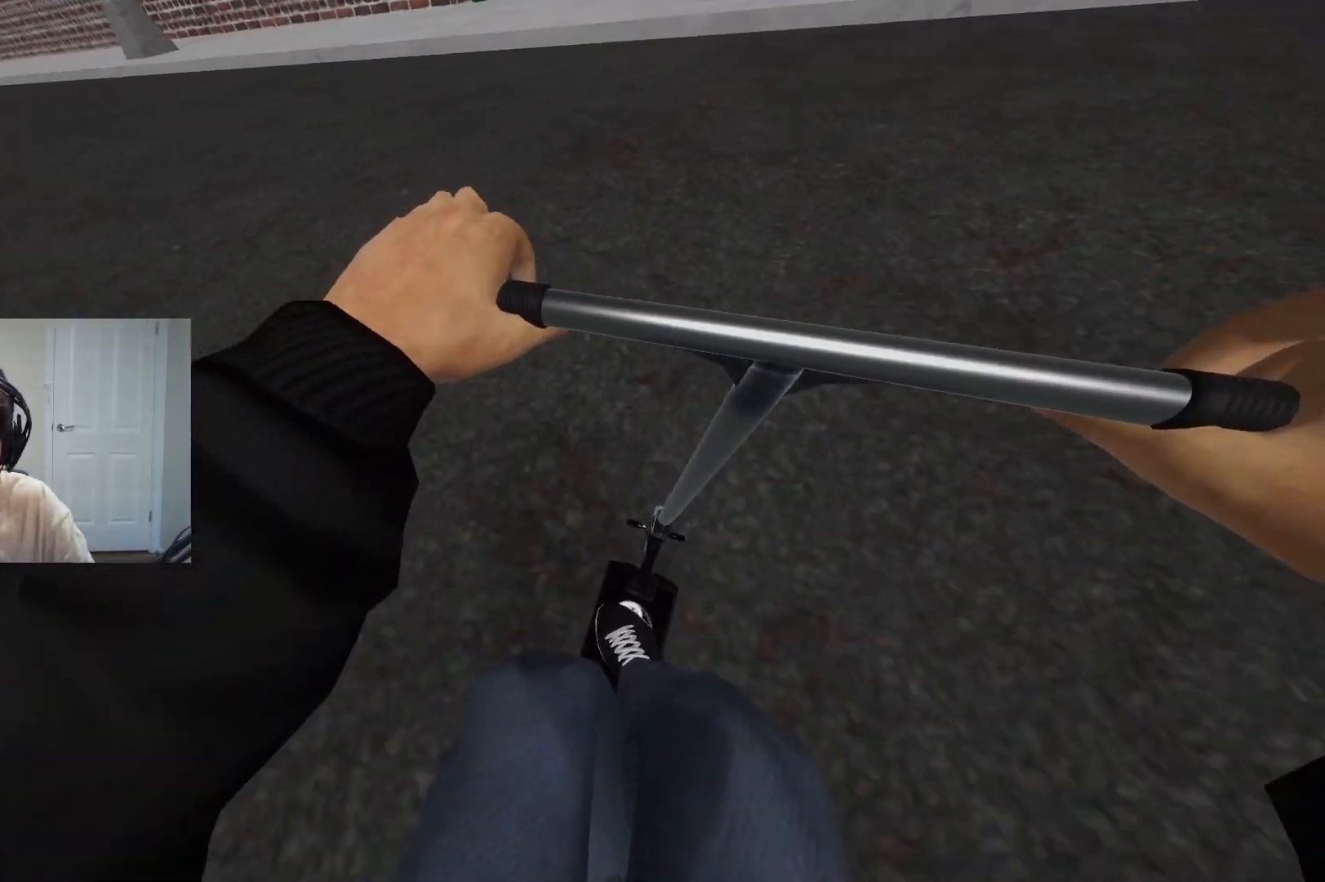
{"buttons": [], "left_stick": "center", "right_stick": "down", "events": [[100, "left_stick", "left"], [267, "left_stick", "center"]]}
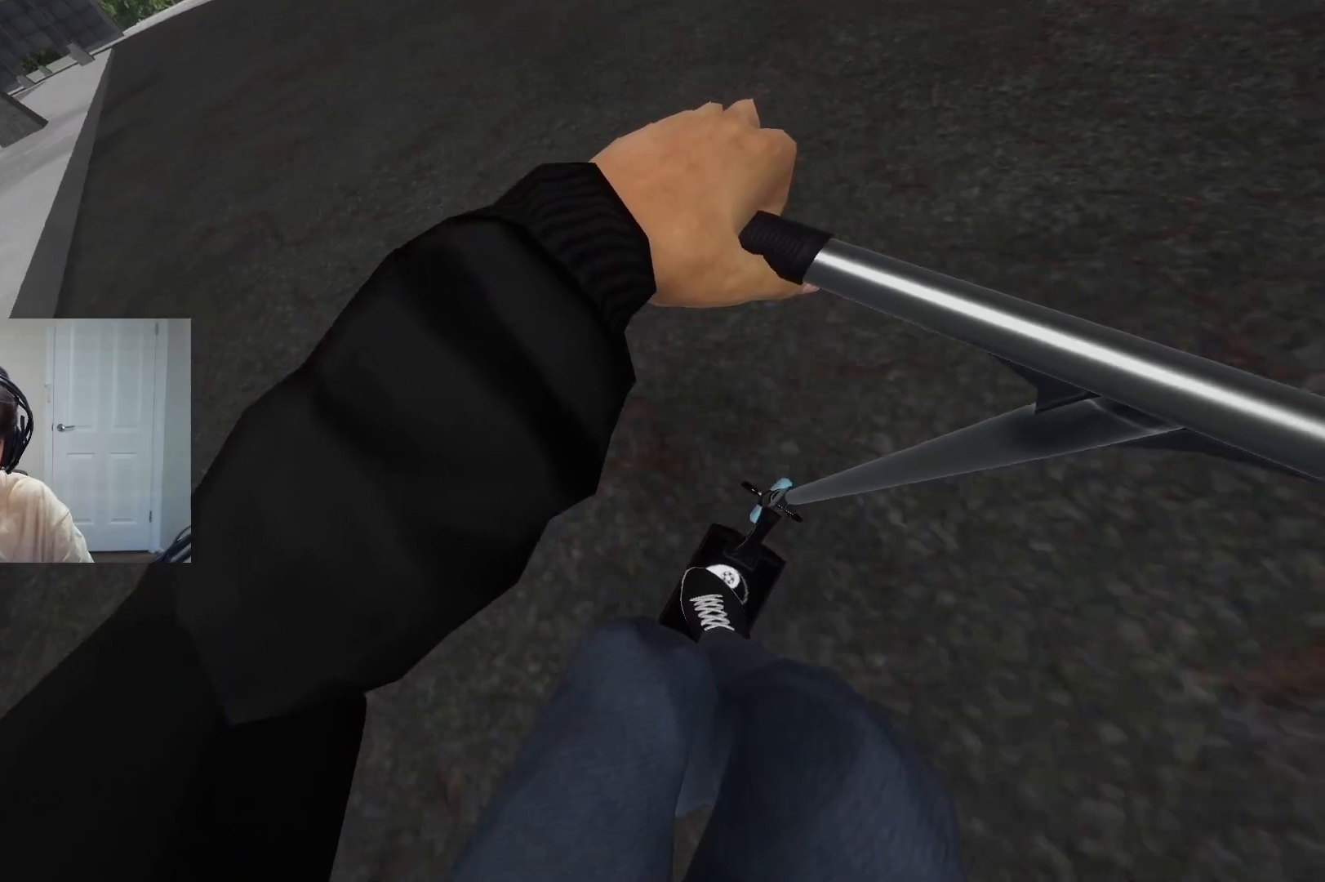
{"buttons": [], "left_stick": "left", "right_stick": "center", "events": [[83, "left_stick", "right"], [233, "right_stick", "center"], [267, "left_stick", "left"], [283, "right_stick", "up"], [333, "right_stick", "left"], [433, "right_stick", "center"]]}
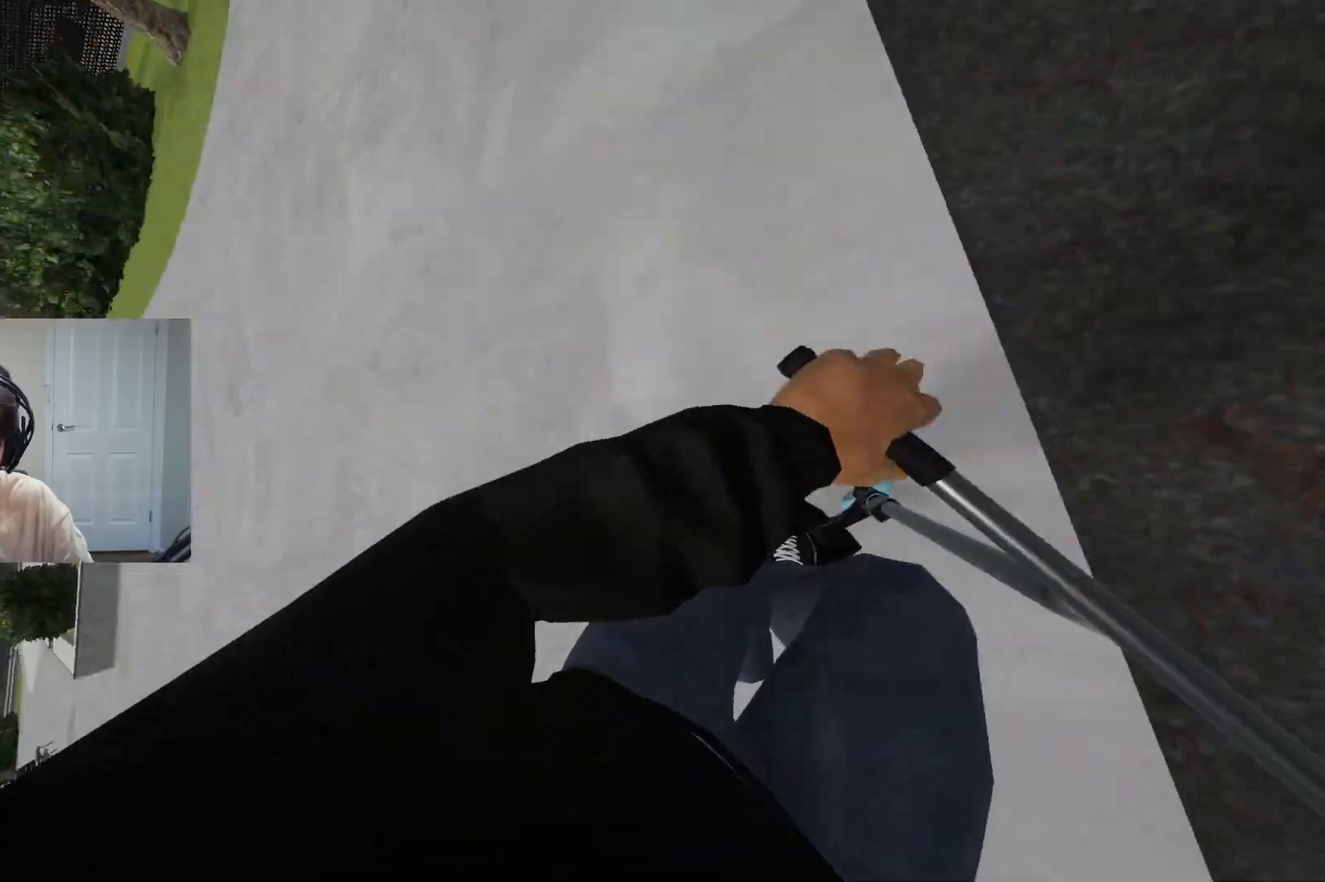
{"buttons": [], "left_stick": "center", "right_stick": "center", "events": [[167, "left_stick", "center"]]}
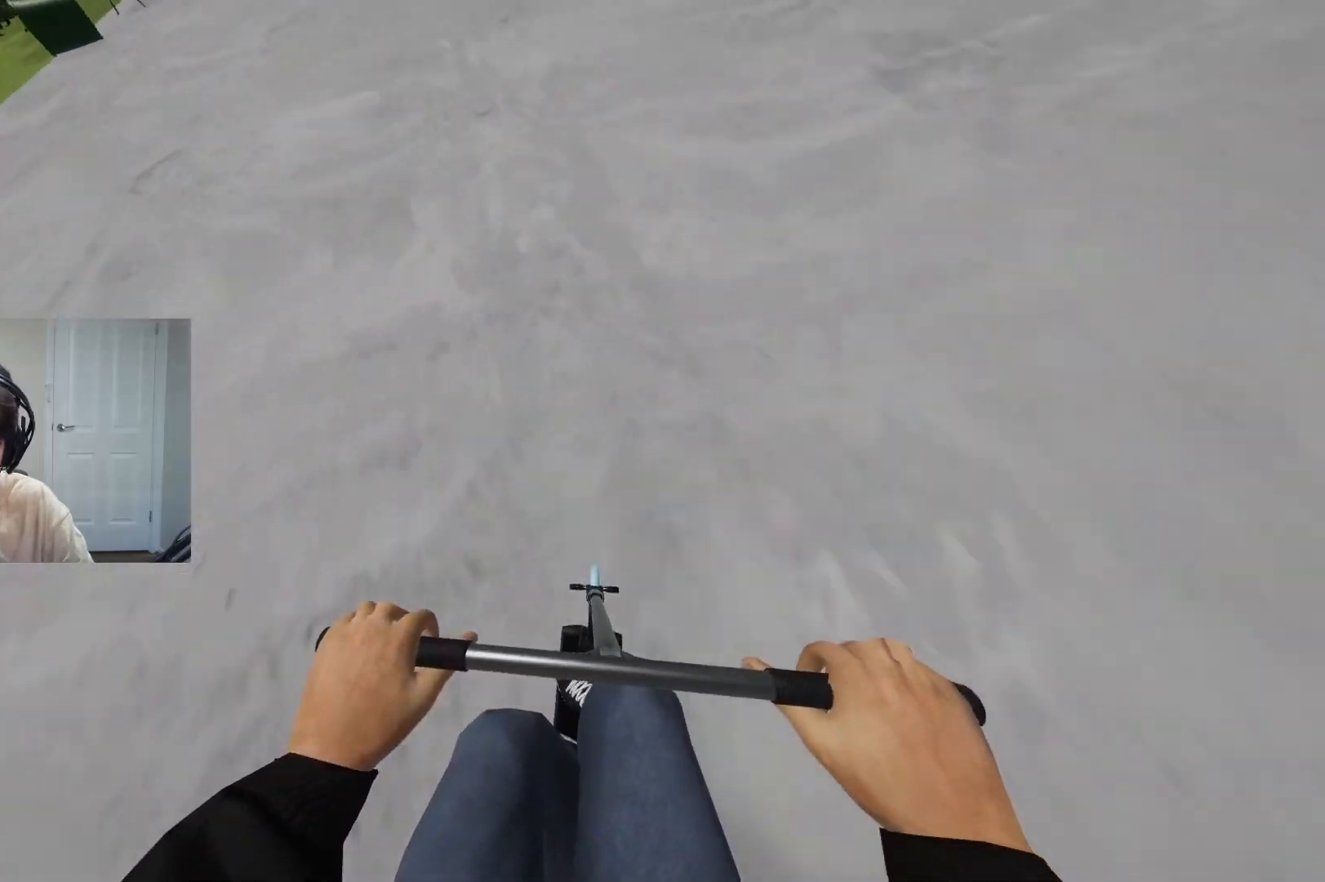
{"buttons": ["CROSS"], "left_stick": "center", "right_stick": "center", "events": [[300, "left_stick", "right"], [433, "left_stick", "center"], [467, "CROSS", "down"]]}
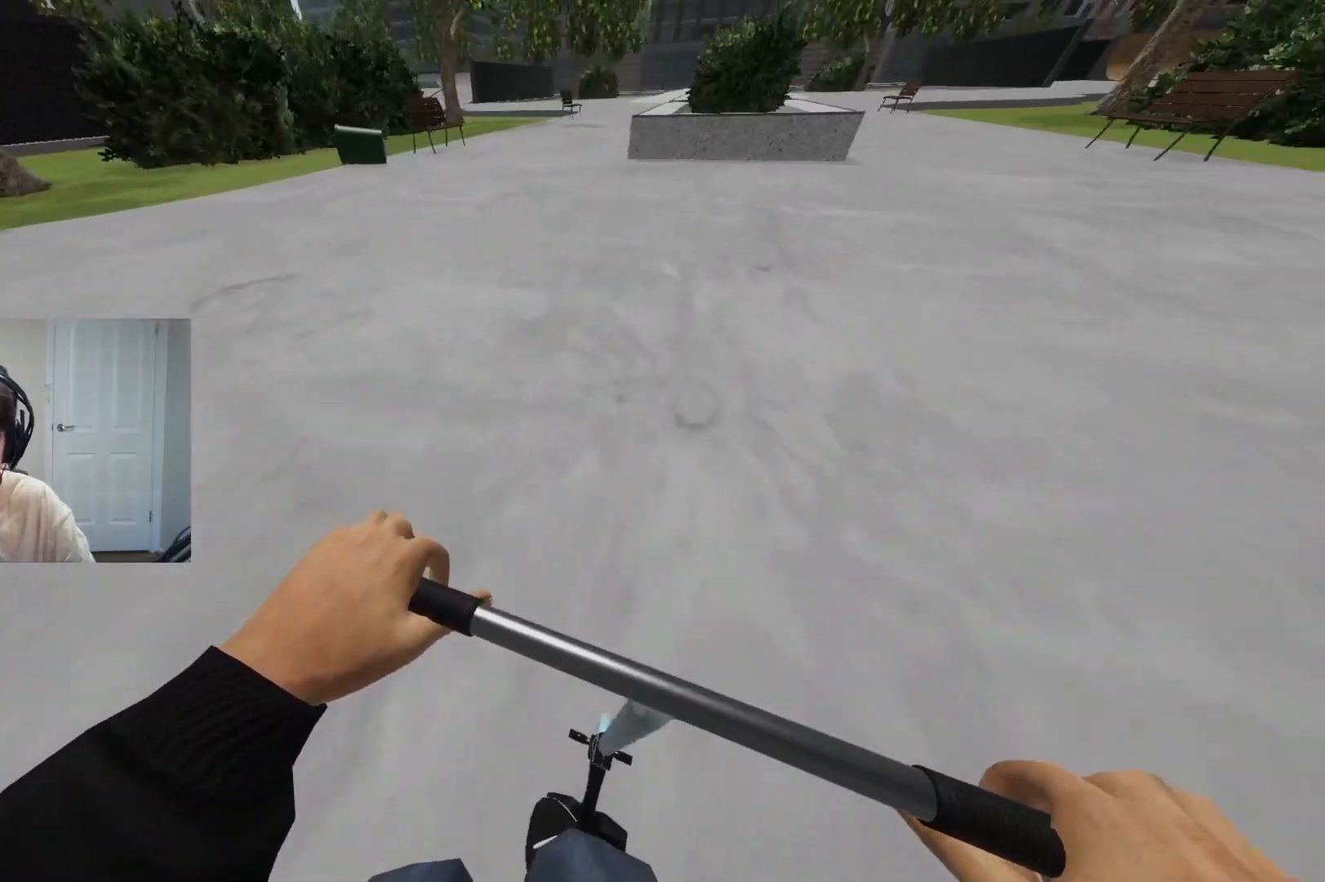
{"buttons": [], "left_stick": "center", "right_stick": "center", "events": [[50, "CROSS", "up"], [117, "left_stick", "left"], [283, "left_stick", "center"]]}
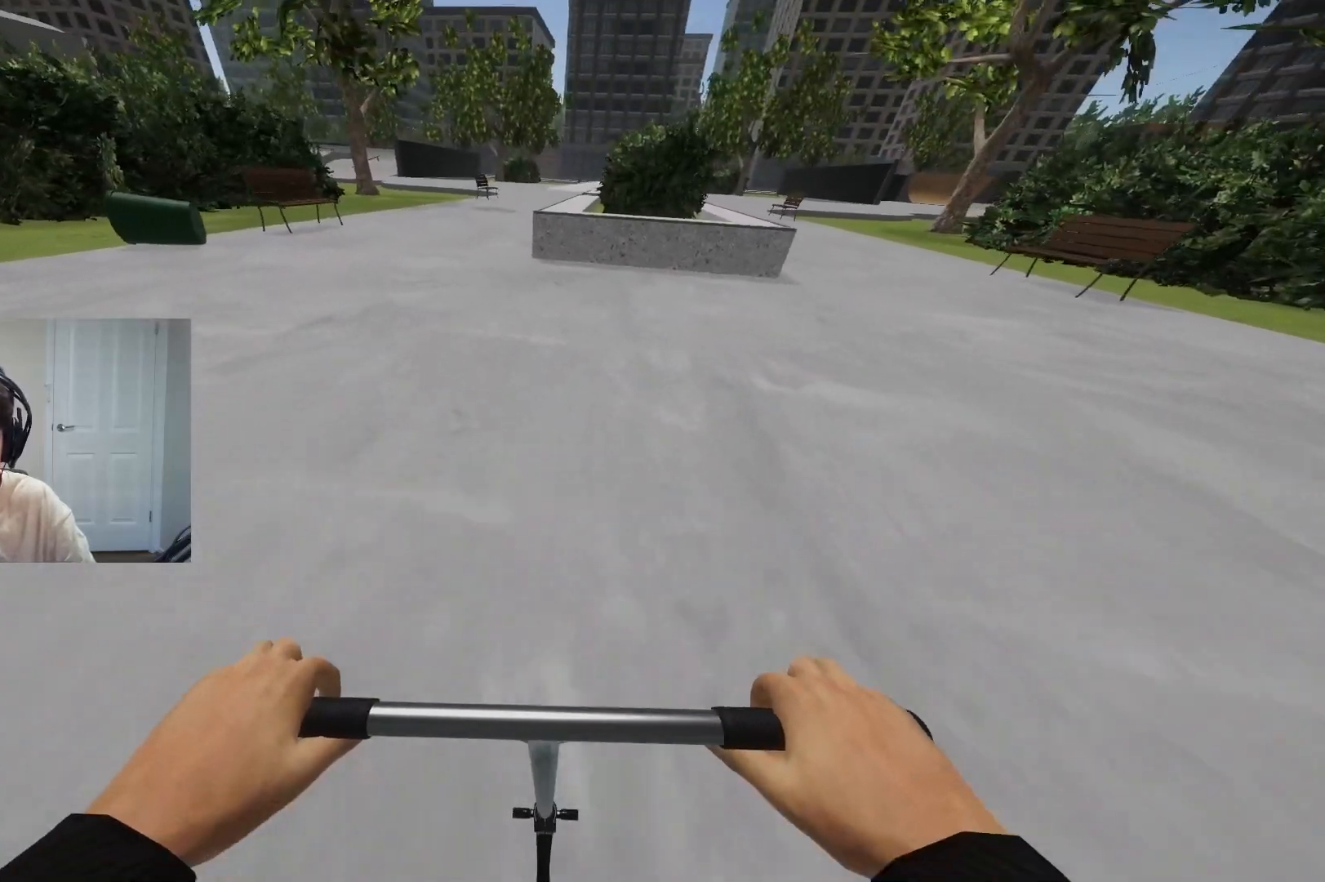
{"buttons": [], "left_stick": "center", "right_stick": "up", "events": [[150, "right_stick", "down"], [283, "left_stick", "right"], [400, "left_stick", "center"], [450, "right_stick", "up"]]}
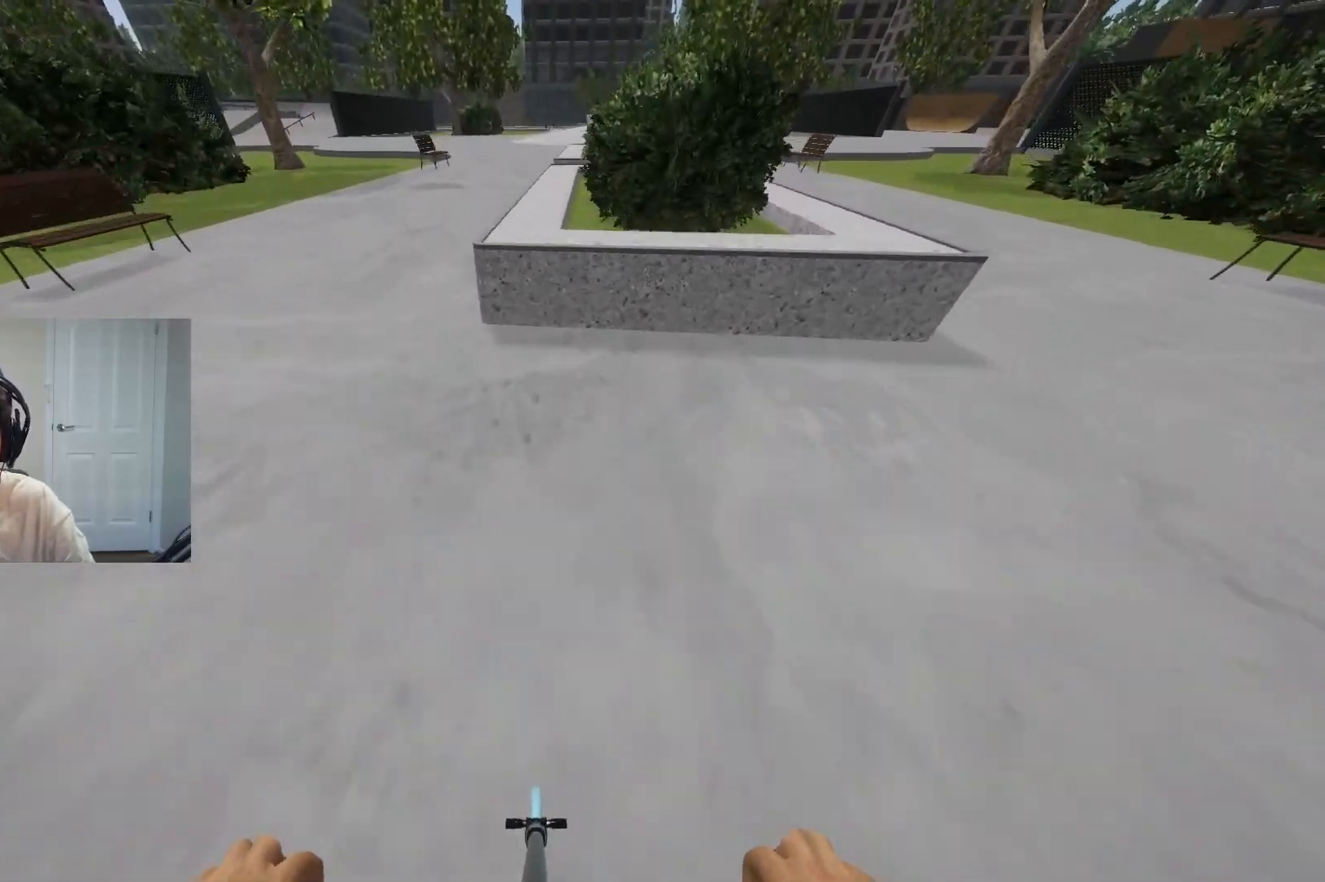
{"buttons": [], "left_stick": "center", "right_stick": "down", "events": [[50, "right_stick", "center"], [250, "right_stick", "down"]]}
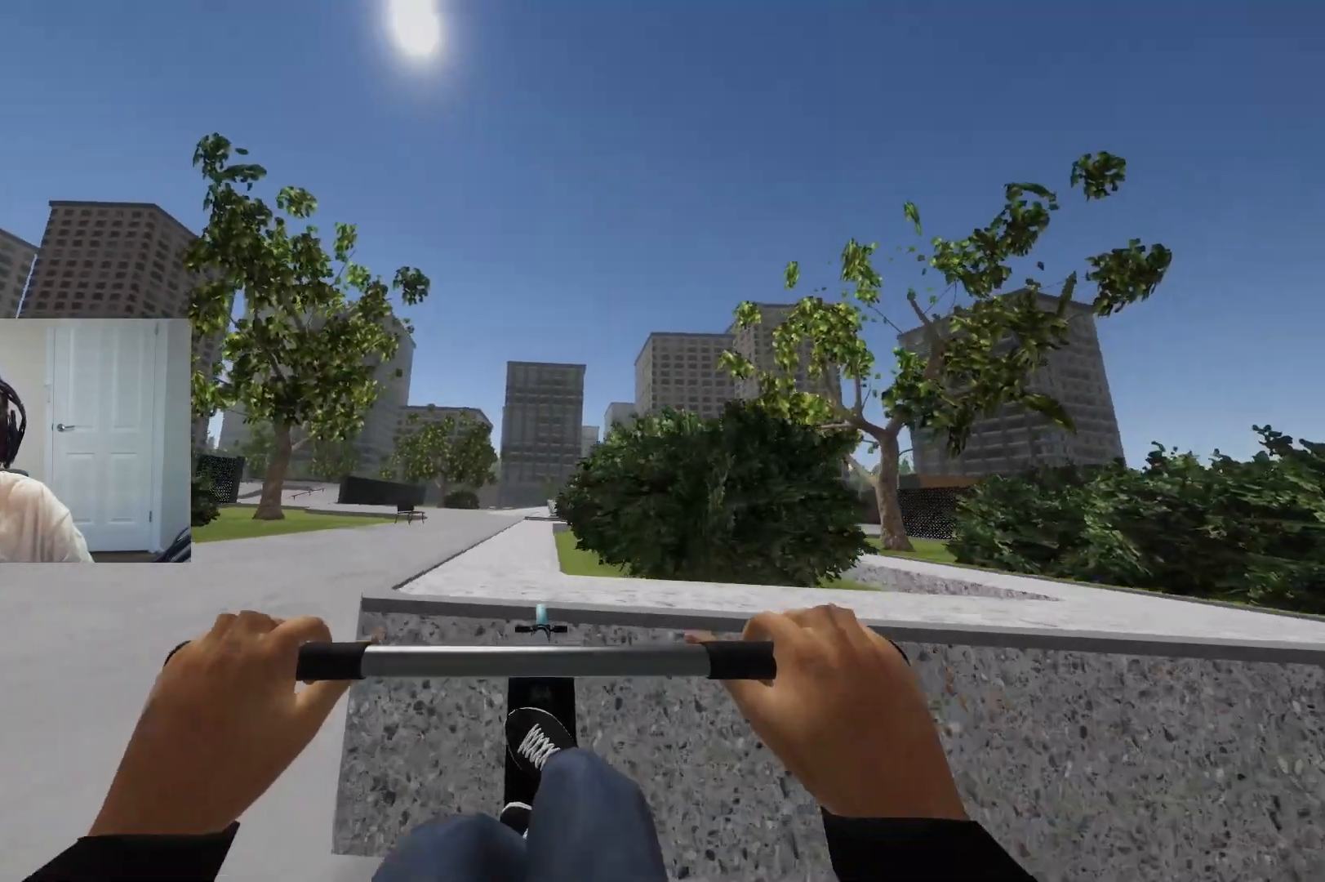
{"buttons": [], "left_stick": "center", "right_stick": "center", "events": [[267, "right_stick", "center"], [367, "DPAD_DOWN", "down"], [500, "DPAD_DOWN", "up"]]}
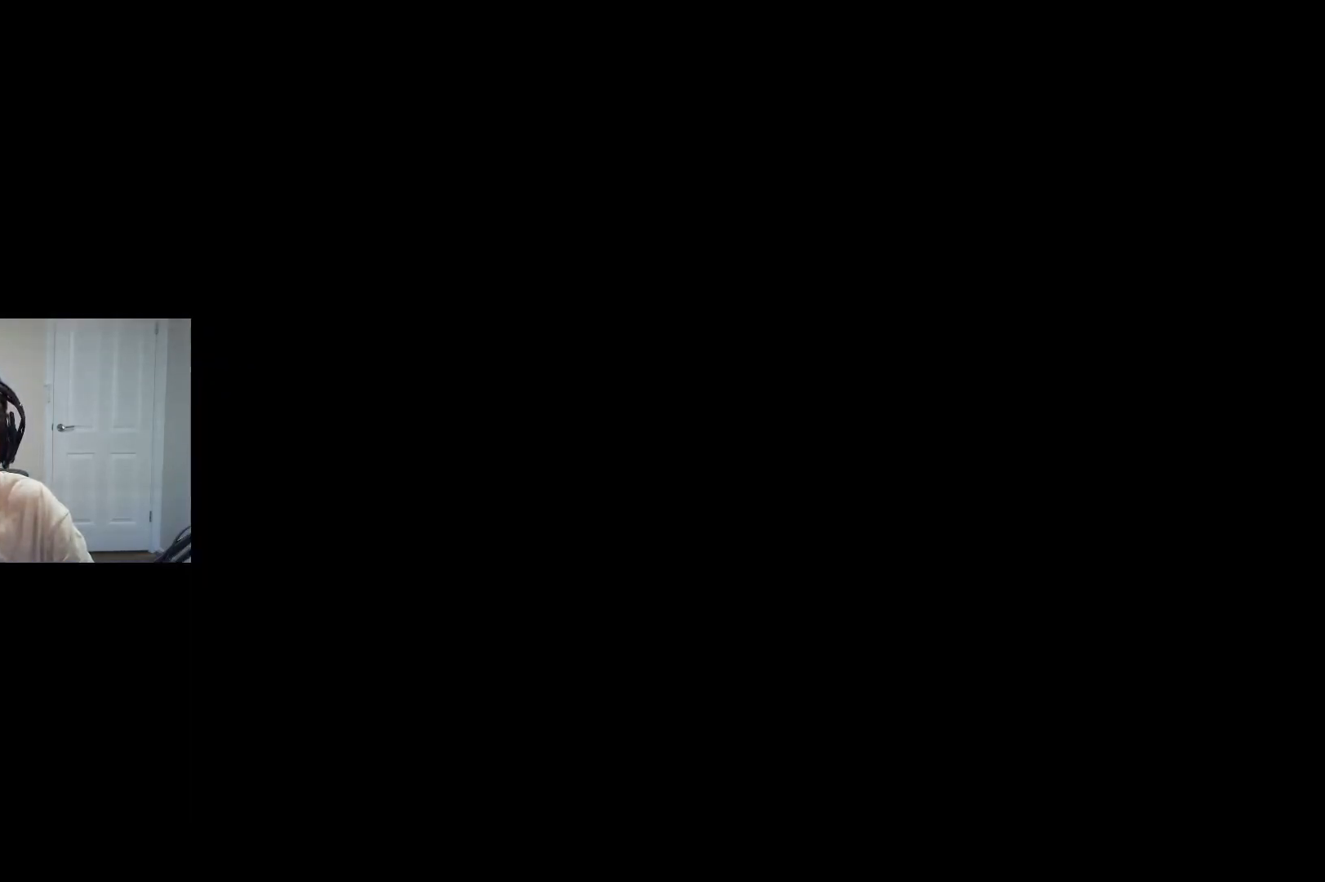
{"buttons": ["CROSS"], "left_stick": "center", "right_stick": "center", "events": [[350, "CROSS", "down"]]}
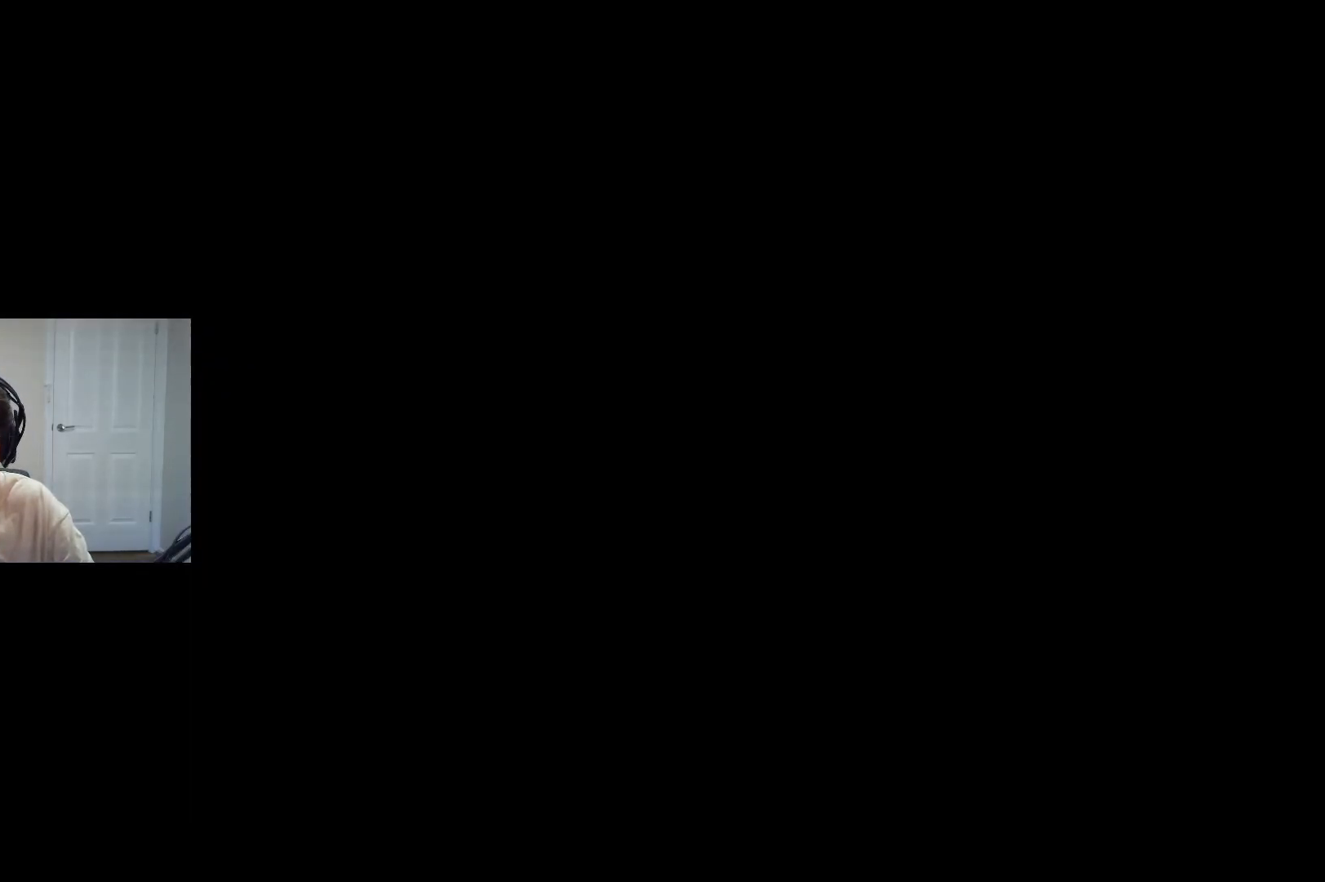
{"buttons": ["CROSS"], "left_stick": "up-left", "right_stick": "center", "events": [[50, "left_stick", "up-left"]]}